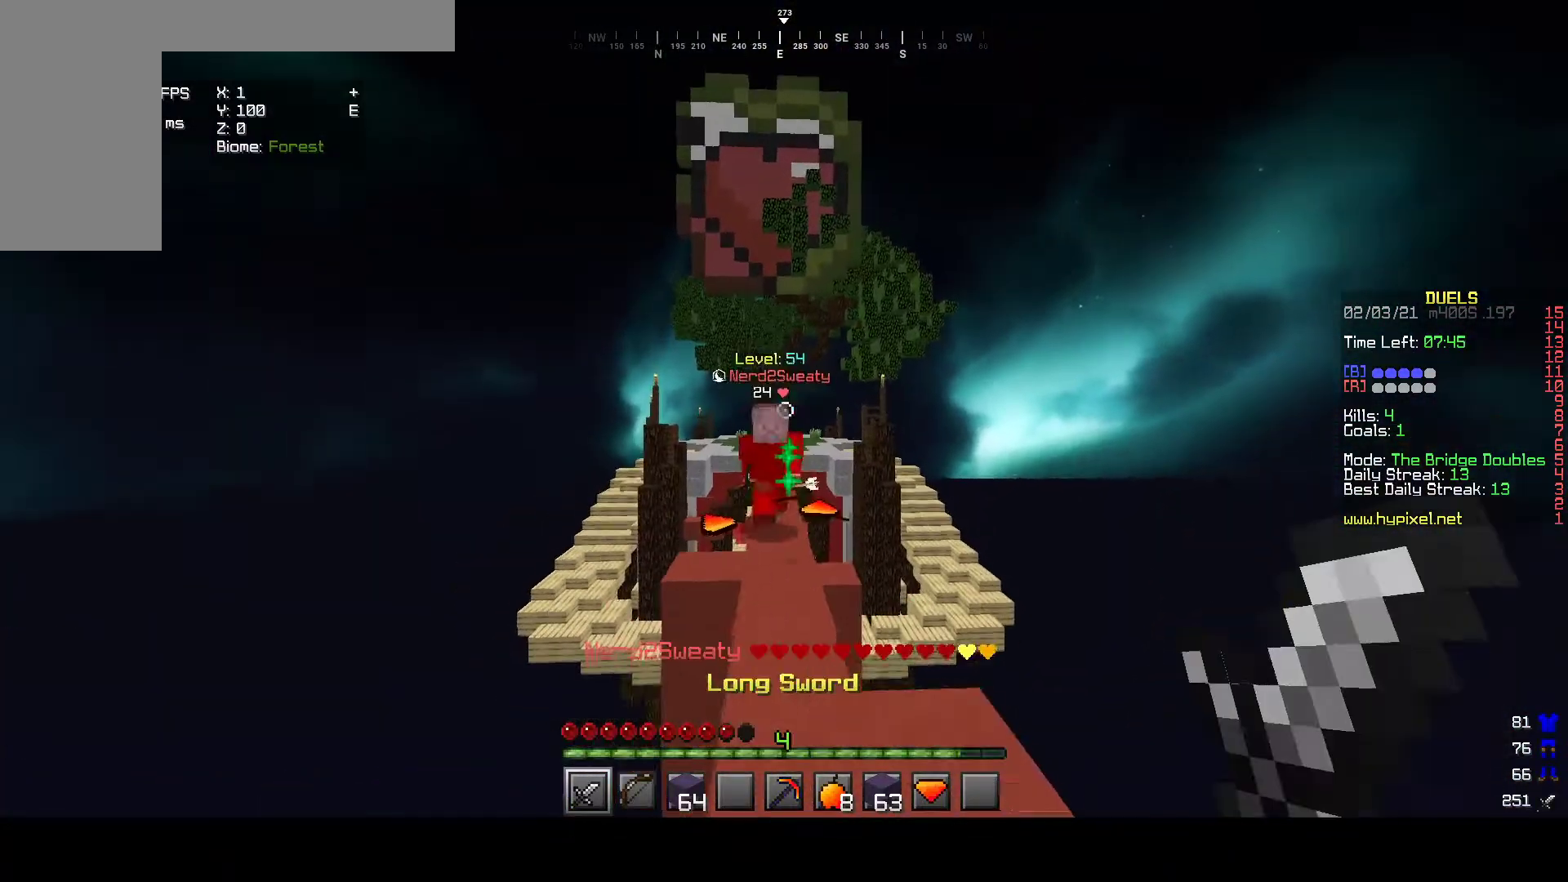
Gameplay with keyboard and mouse; each line is a JSON object with the keys and mouse buttons held at the frame after it. "events" lists presses ("down") and releases ("up") of "a", "d", "s", "w", "mouse_left" and "mouse_right" between this image and that frame as [ms after this image, input, new state], when the widget could be followed in between. "mouse_left", "mouse_right" = the "left", "right" buttons of the "mouse" list. No other keys are recorded. Fast repeated clicks can show as one long hold. Mouse movement is not recorded.
{"keys": ["w"], "mouse": [], "events": []}
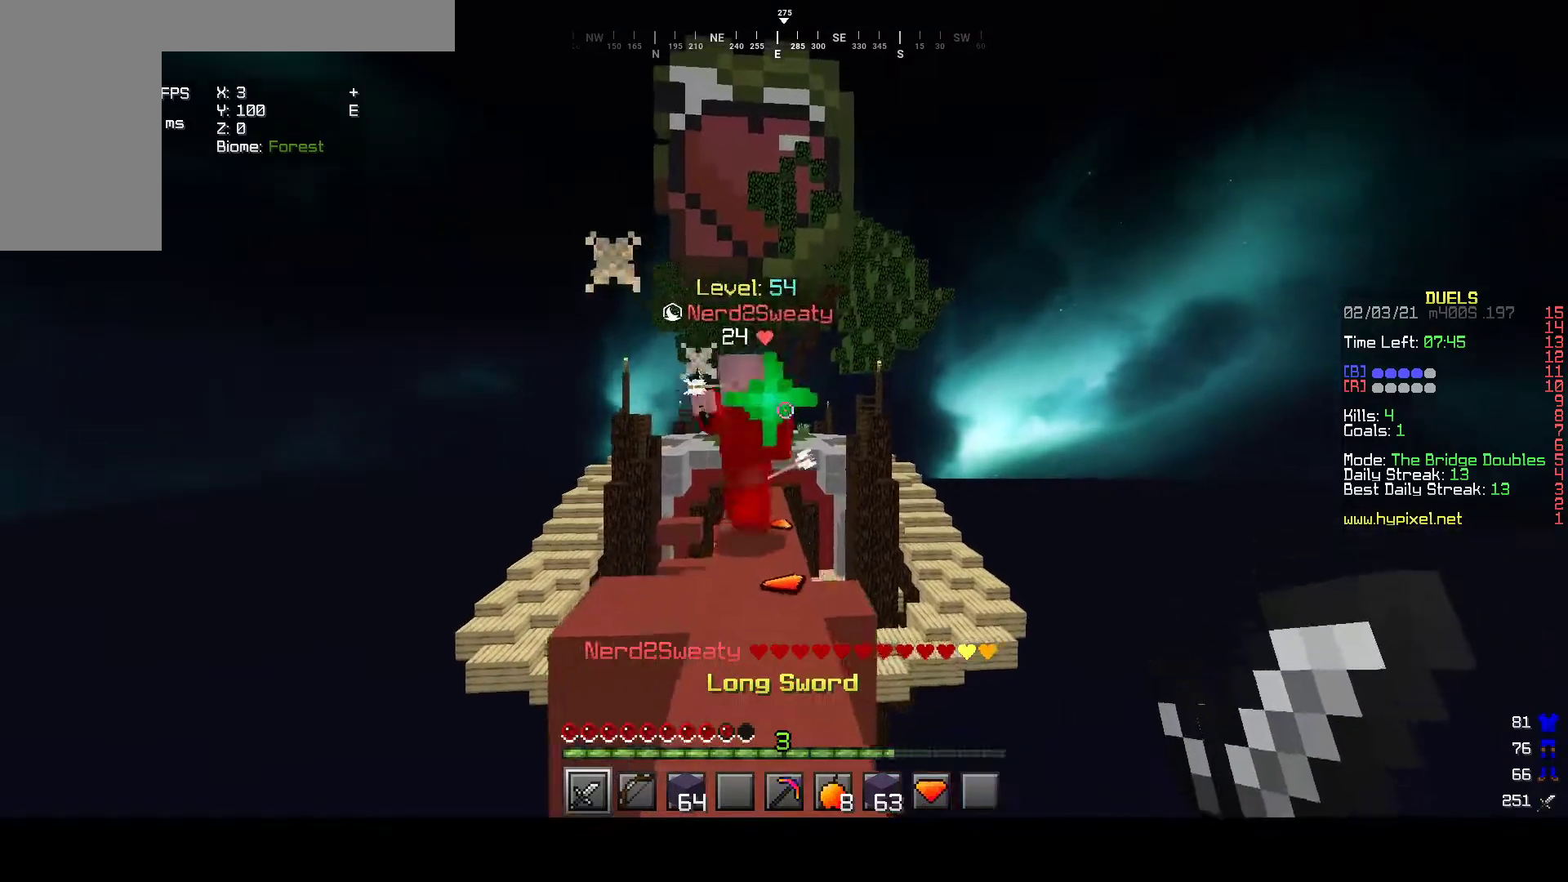
{"keys": ["w"], "mouse": ["left"], "events": [[183, "mouse_right", "down"], [200, "mouse_left", "down"], [417, "mouse_right", "up"]]}
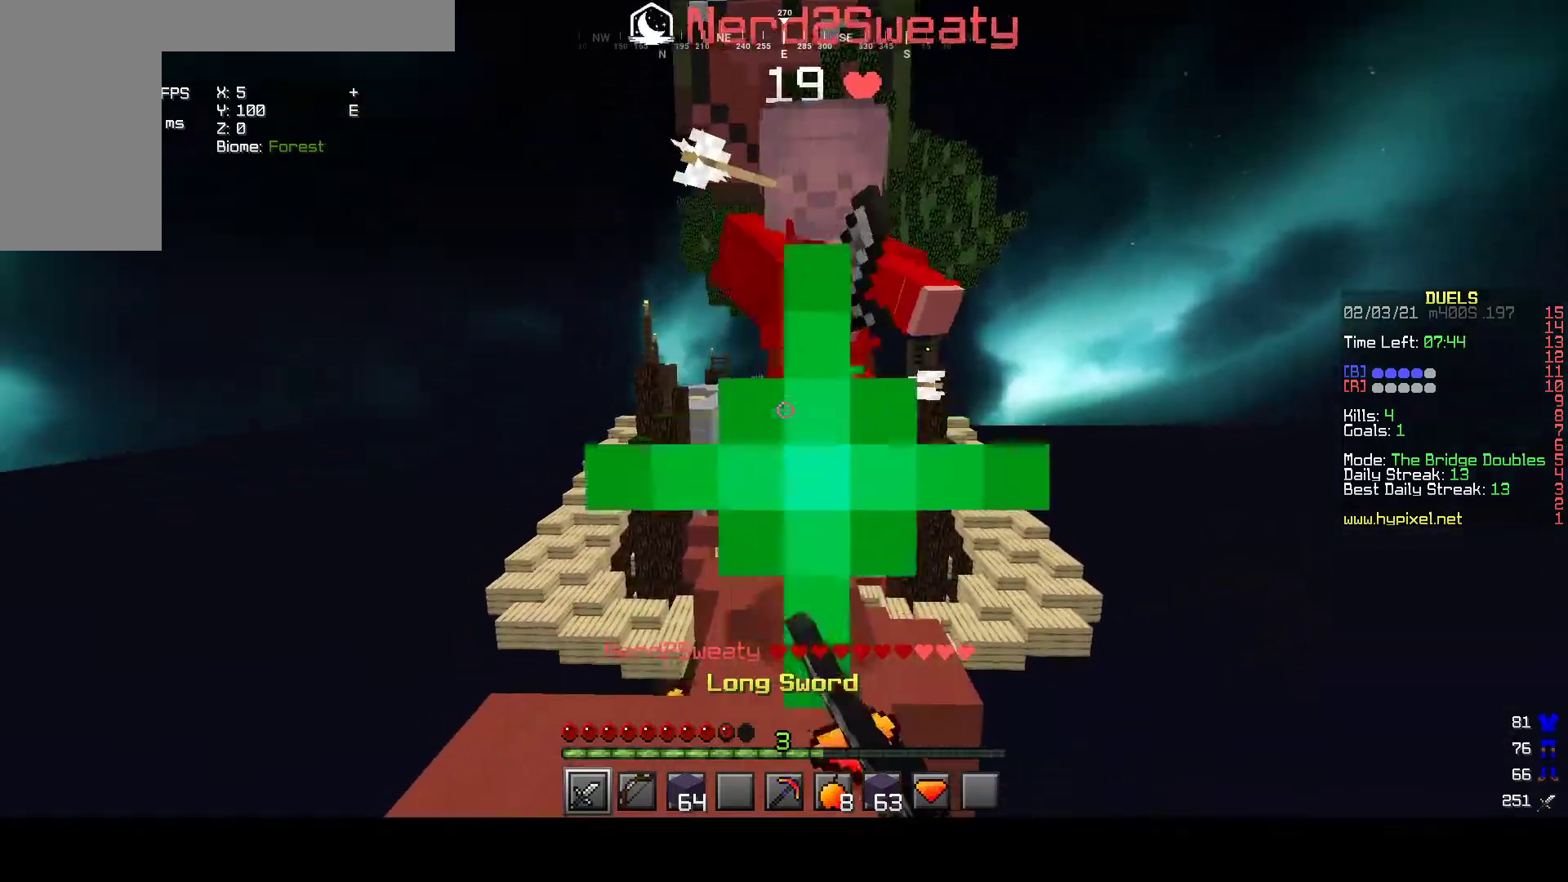
{"keys": ["w"], "mouse": ["left"], "events": []}
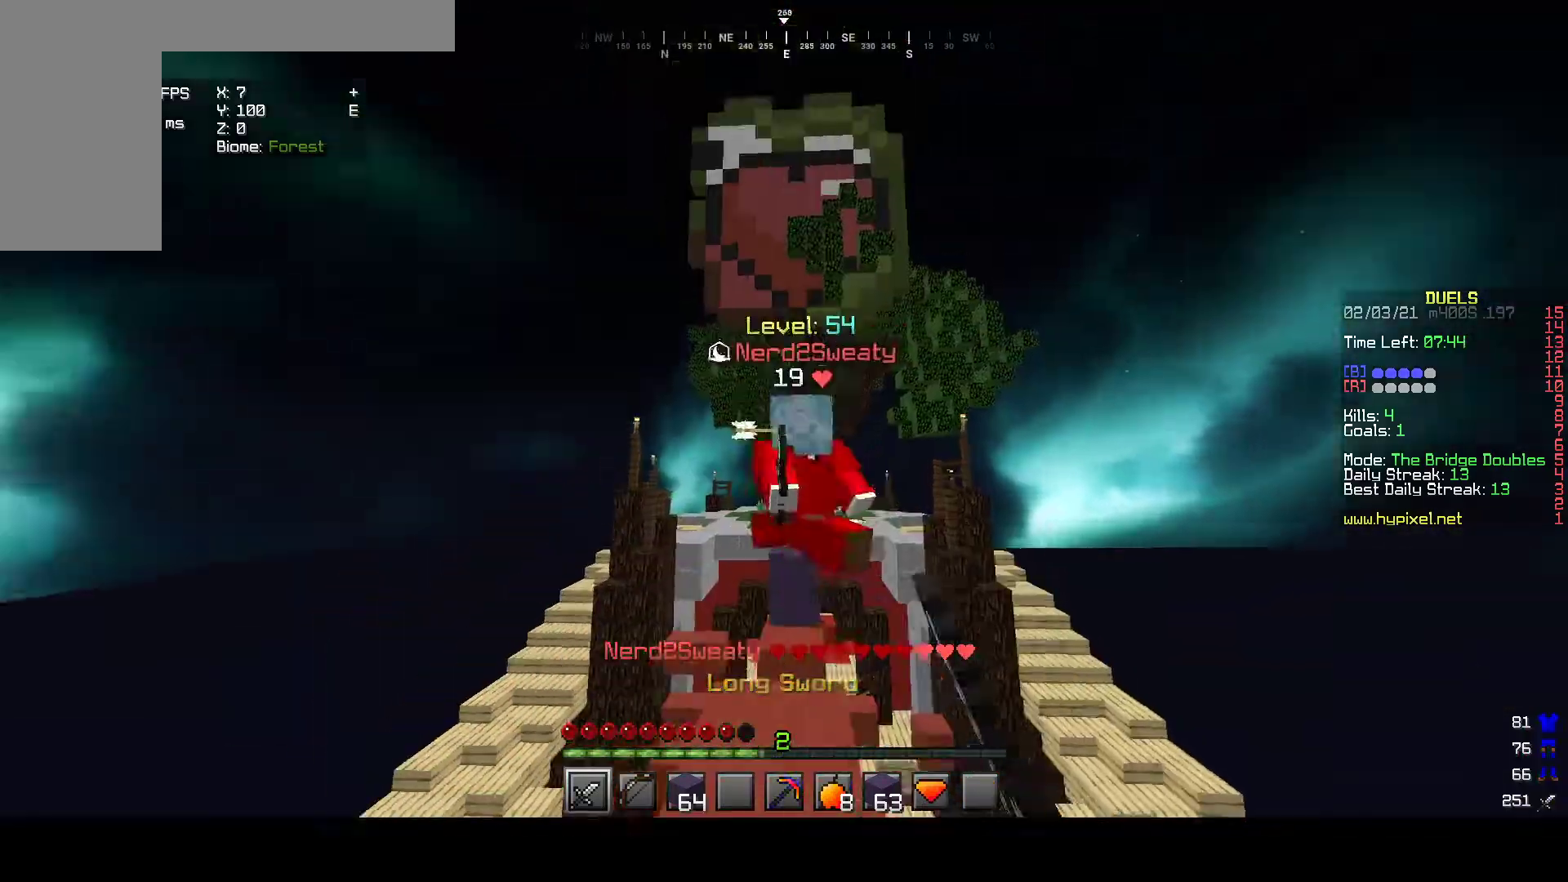
{"keys": ["w"], "mouse": ["left"], "events": [[283, "a", "down"], [317, "mouse_left", "up"], [333, "mouse_left", "down"], [433, "a", "up"]]}
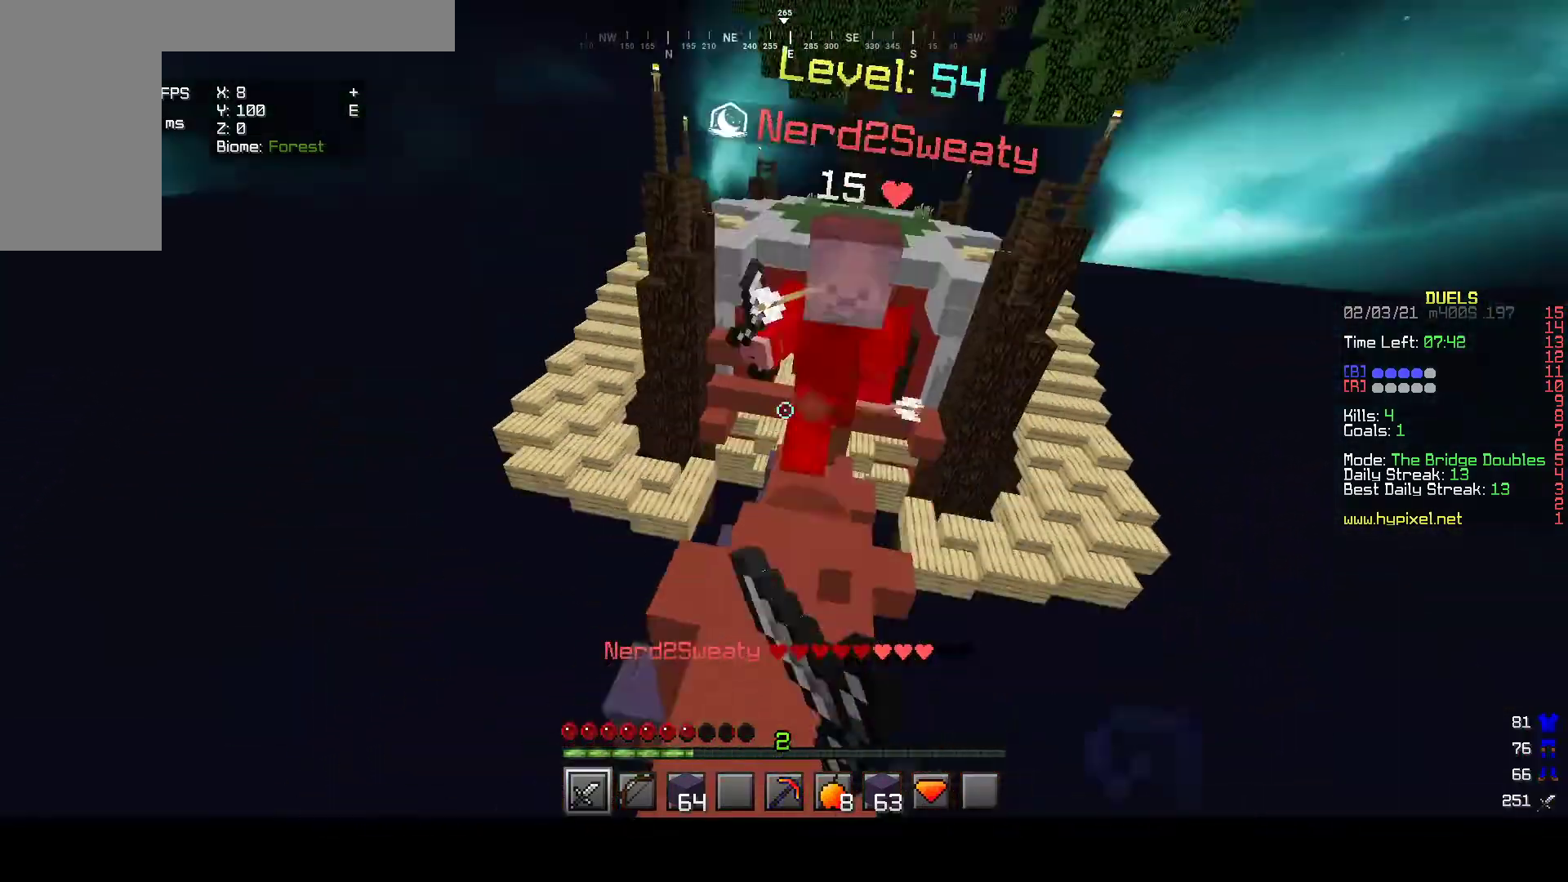
{"keys": ["w"], "mouse": ["left"], "events": [[150, "mouse_right", "down"], [200, "mouse_right", "up"]]}
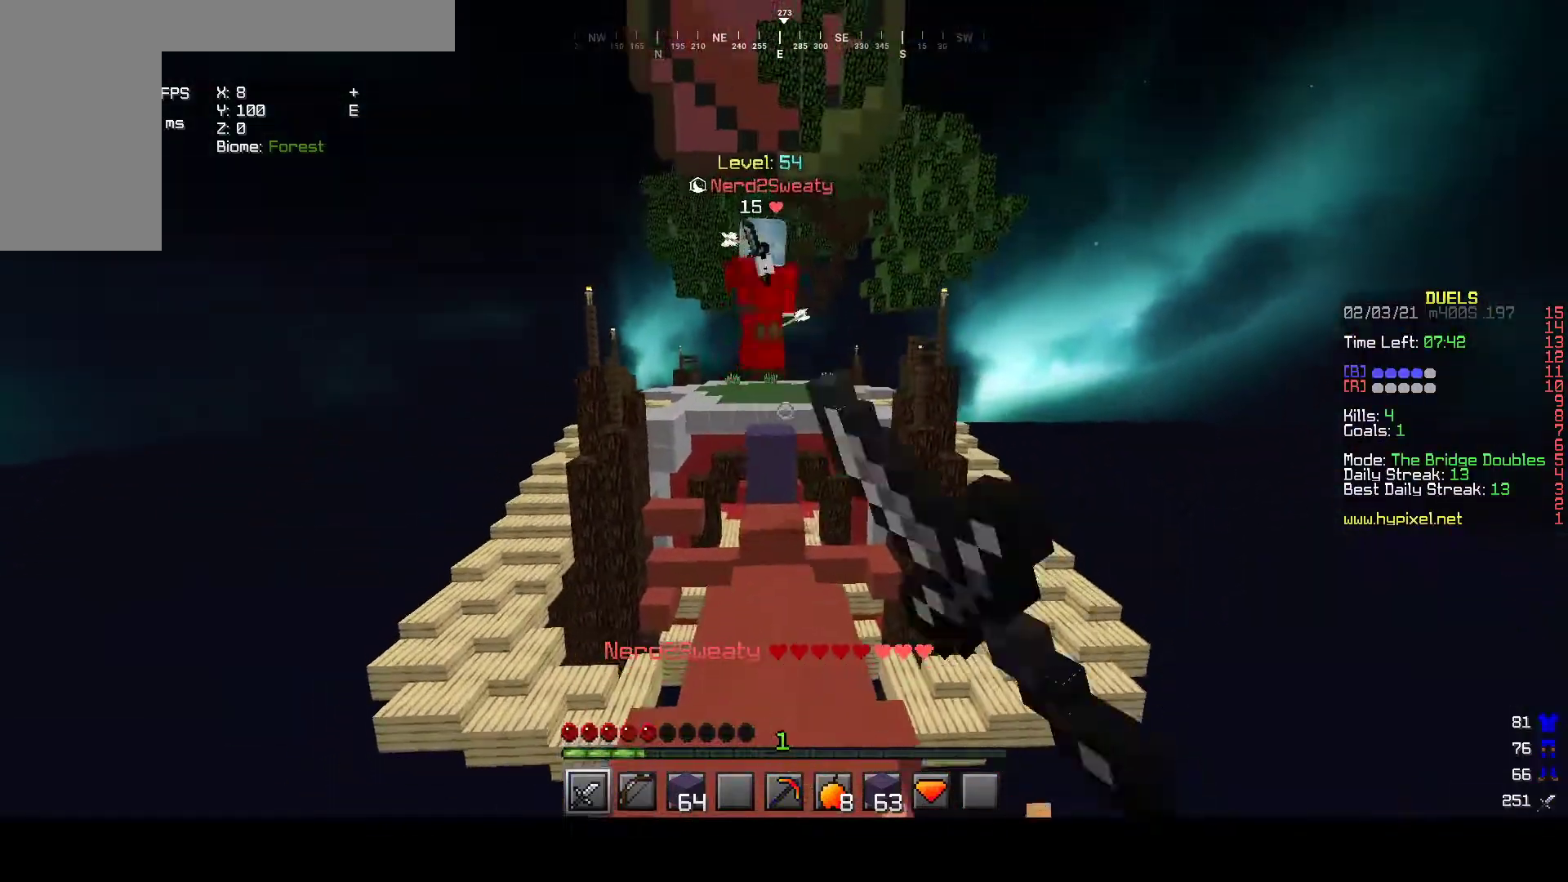
{"keys": ["w"], "mouse": [], "events": [[50, "mouse_left", "up"]]}
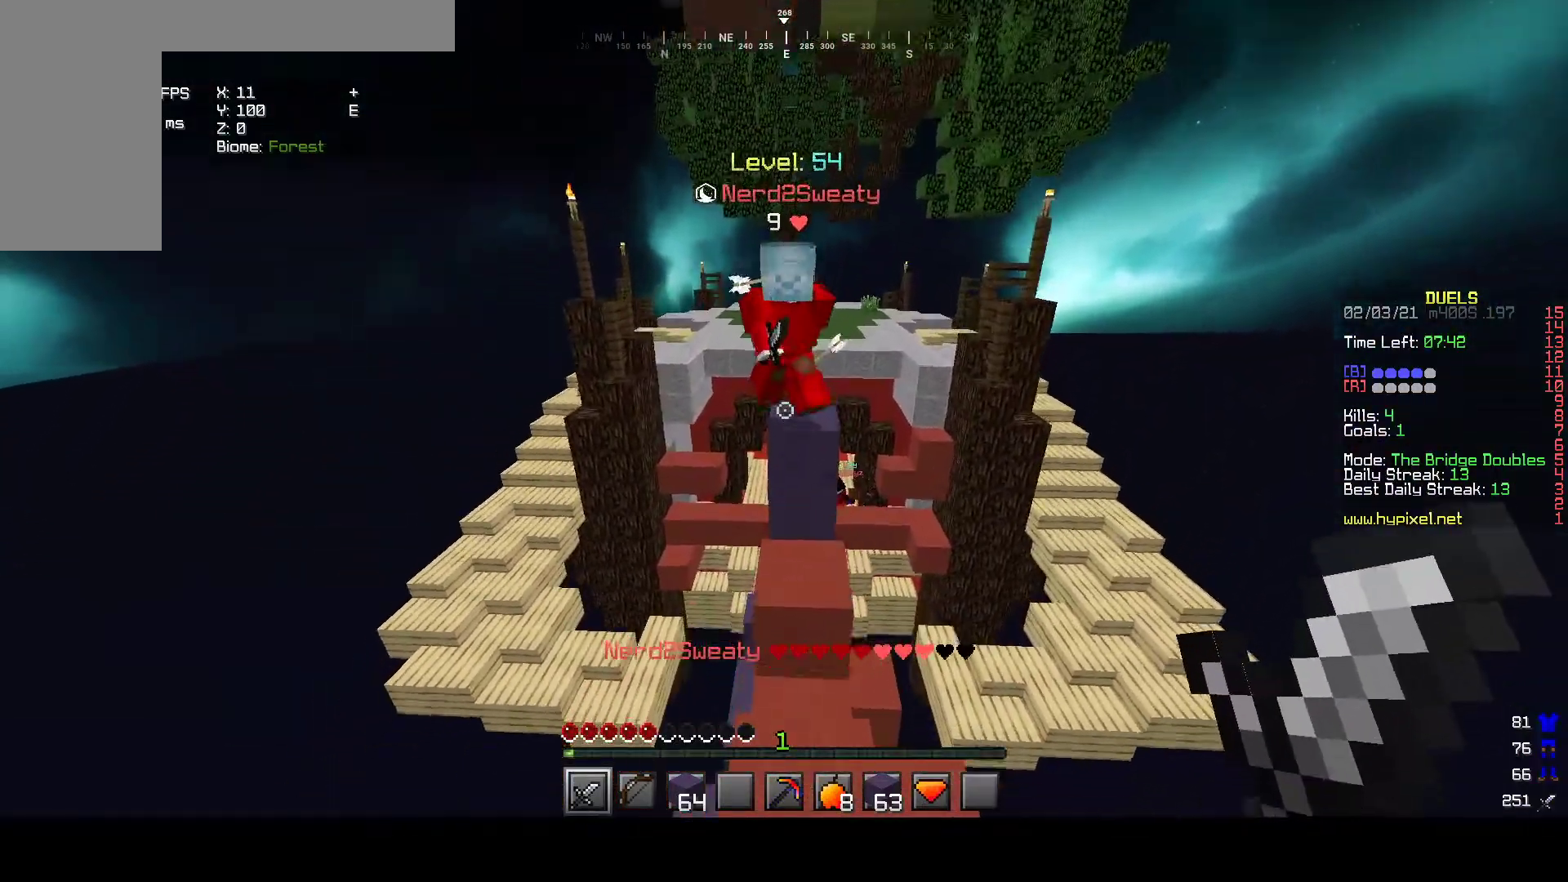
{"keys": ["w"], "mouse": ["left"], "events": [[200, "mouse_left", "down"]]}
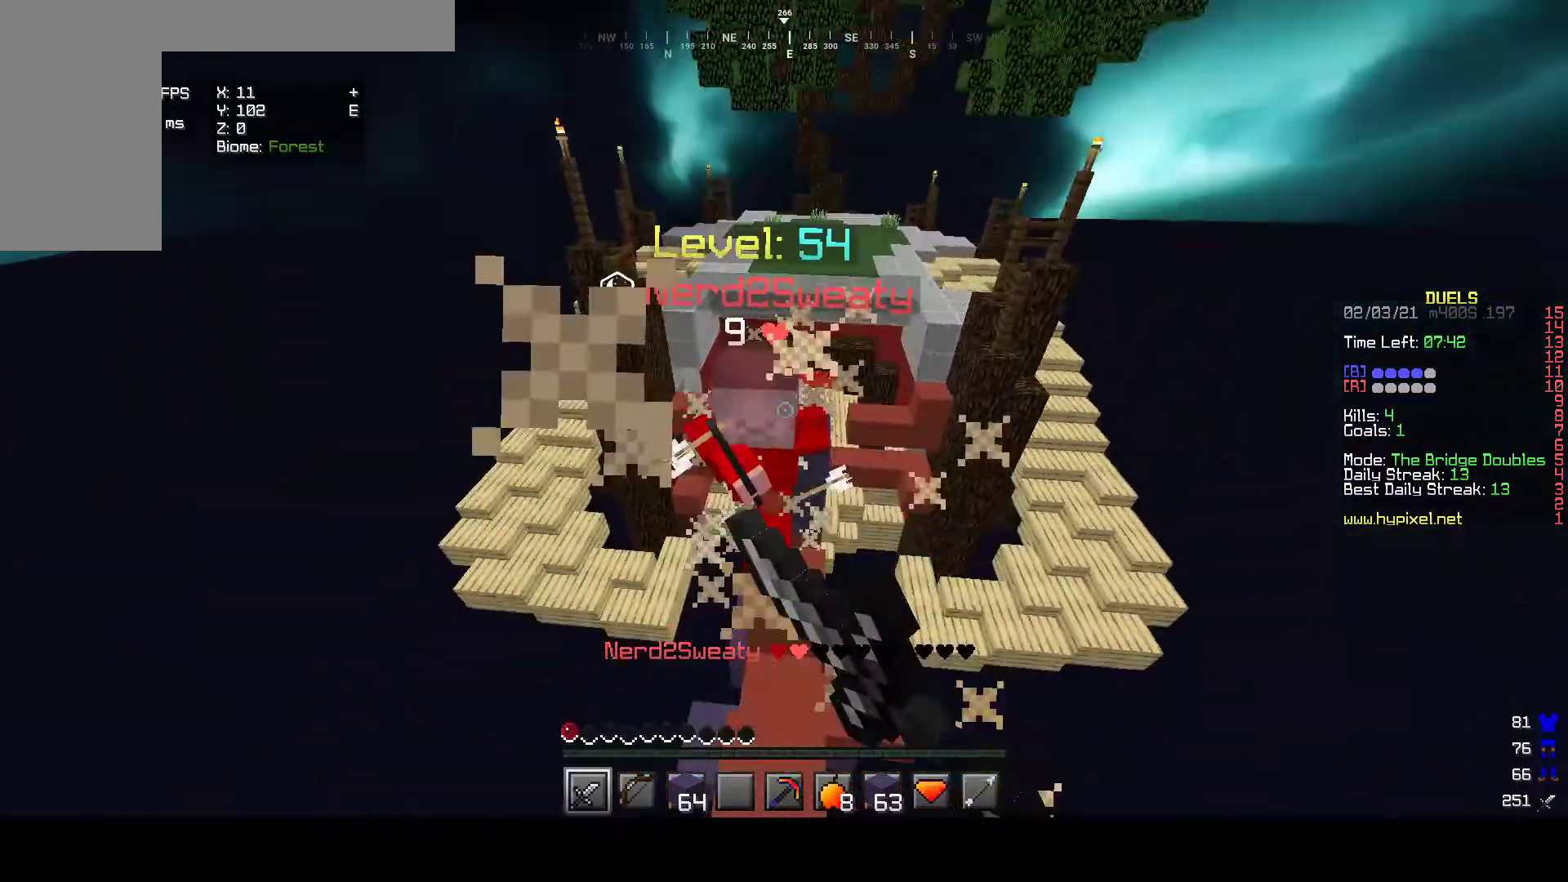
{"keys": ["w"], "mouse": [], "events": [[117, "mouse_left", "up"], [250, "a", "down"], [400, "a", "up"]]}
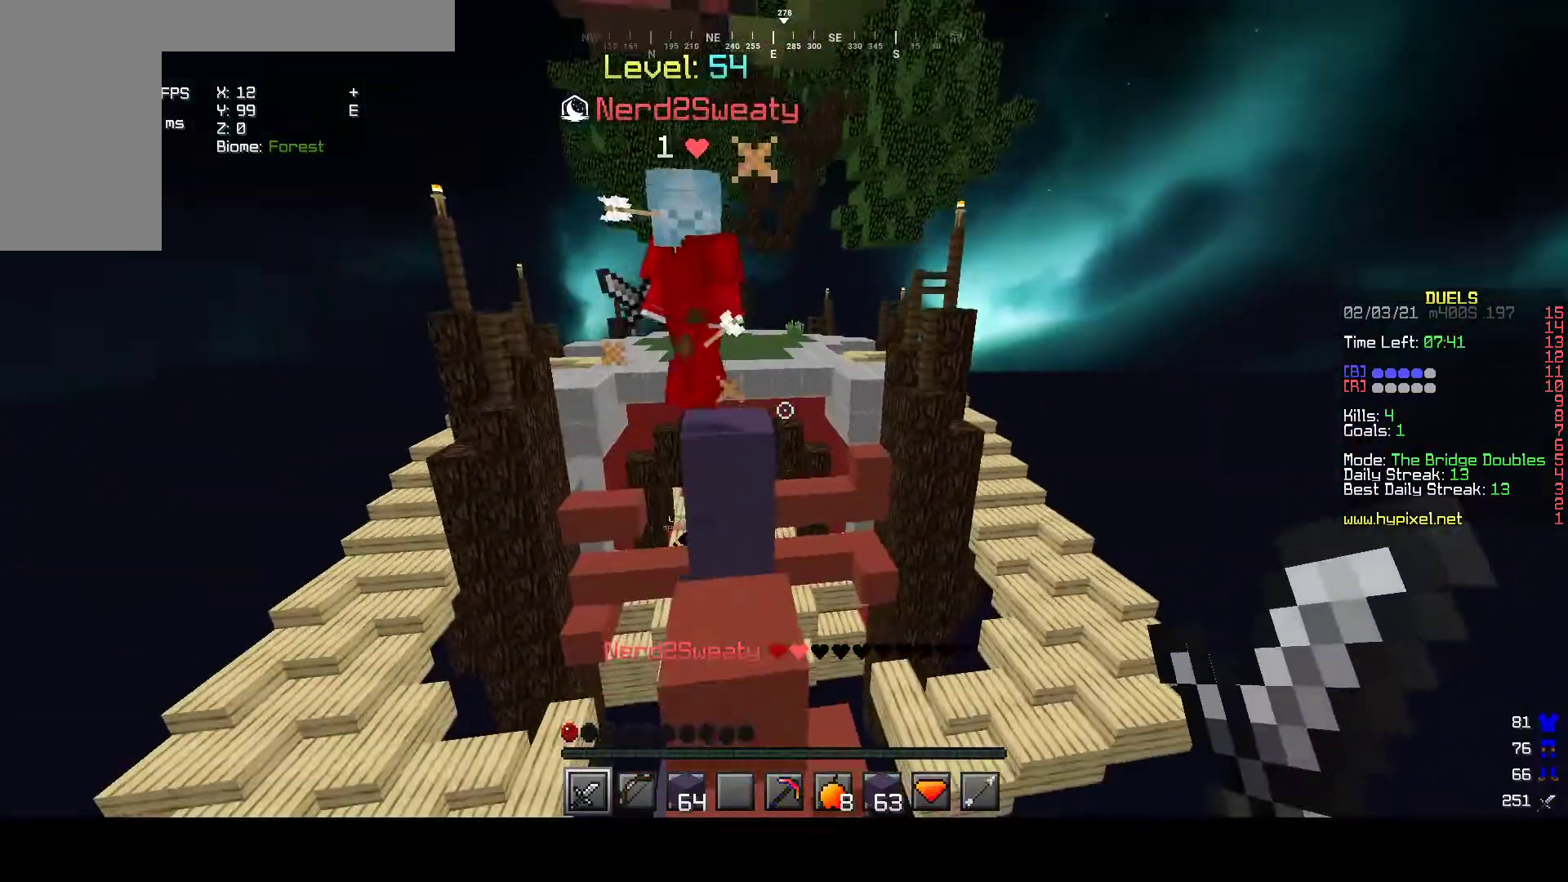
{"keys": [], "mouse": ["left"], "events": [[133, "mouse_left", "down"], [433, "w", "up"]]}
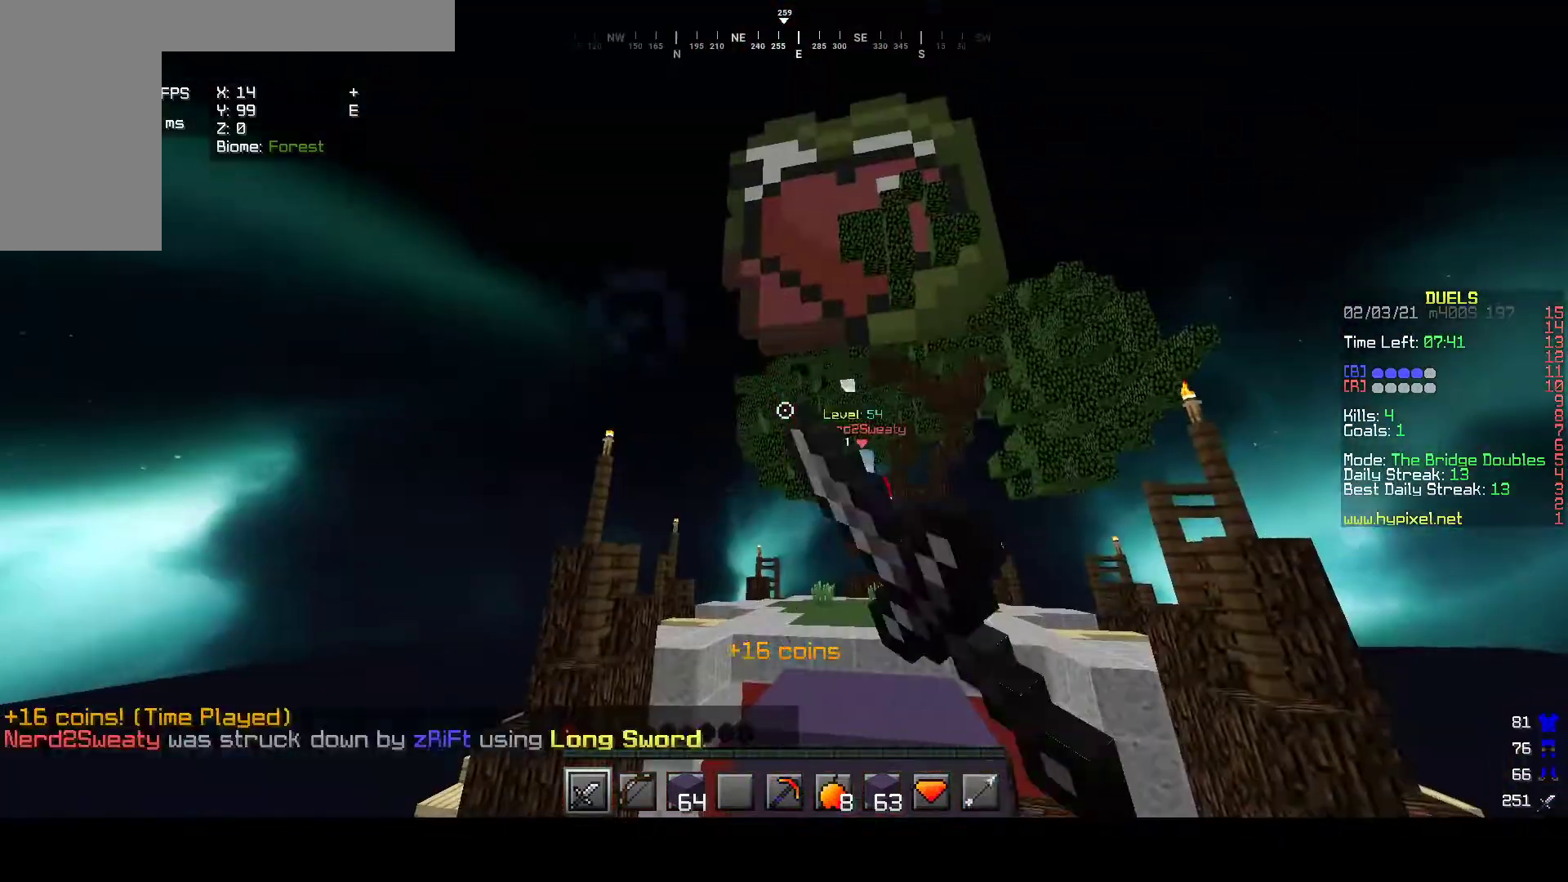
{"keys": [], "mouse": [], "events": [[83, "mouse_left", "up"]]}
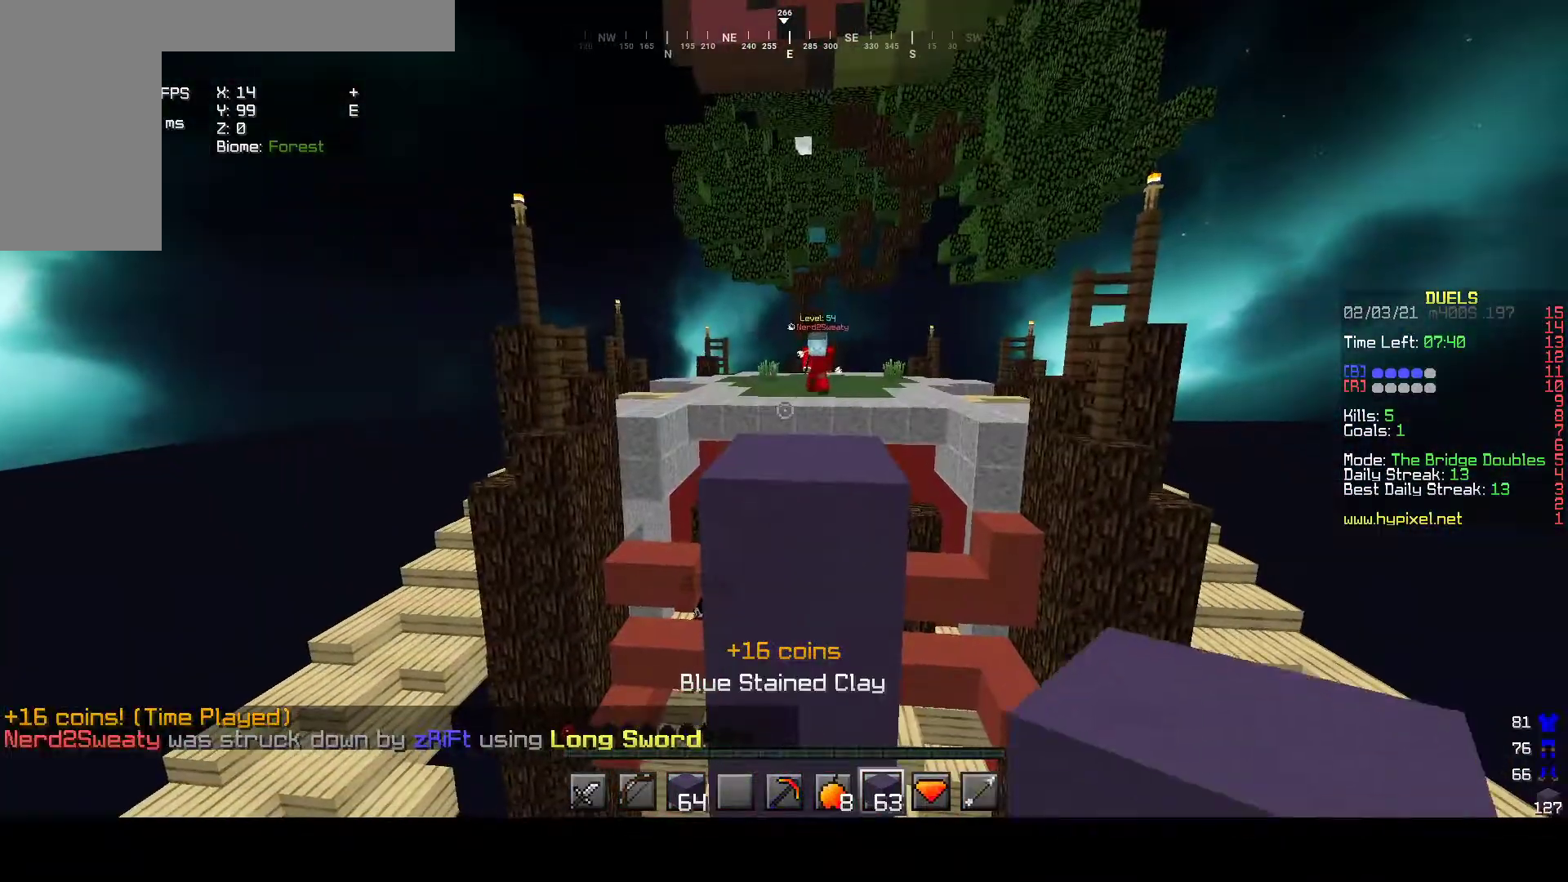
{"keys": ["w"], "mouse": ["left", "right"], "events": [[267, "mouse_left", "down"], [267, "mouse_right", "down"], [483, "w", "down"]]}
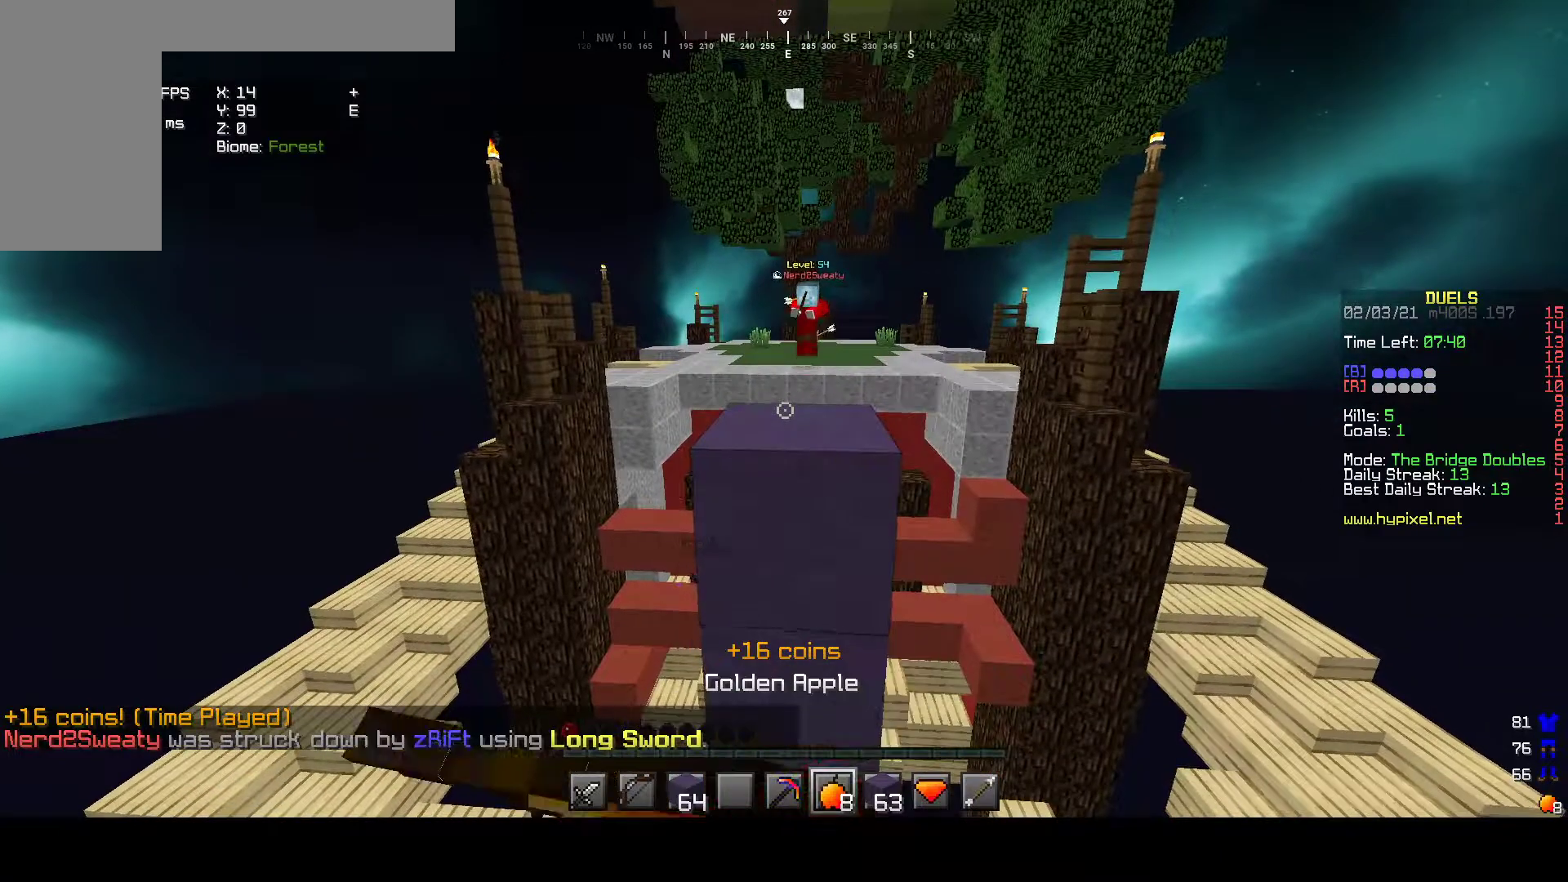
{"keys": ["w"], "mouse": ["left", "right"], "events": []}
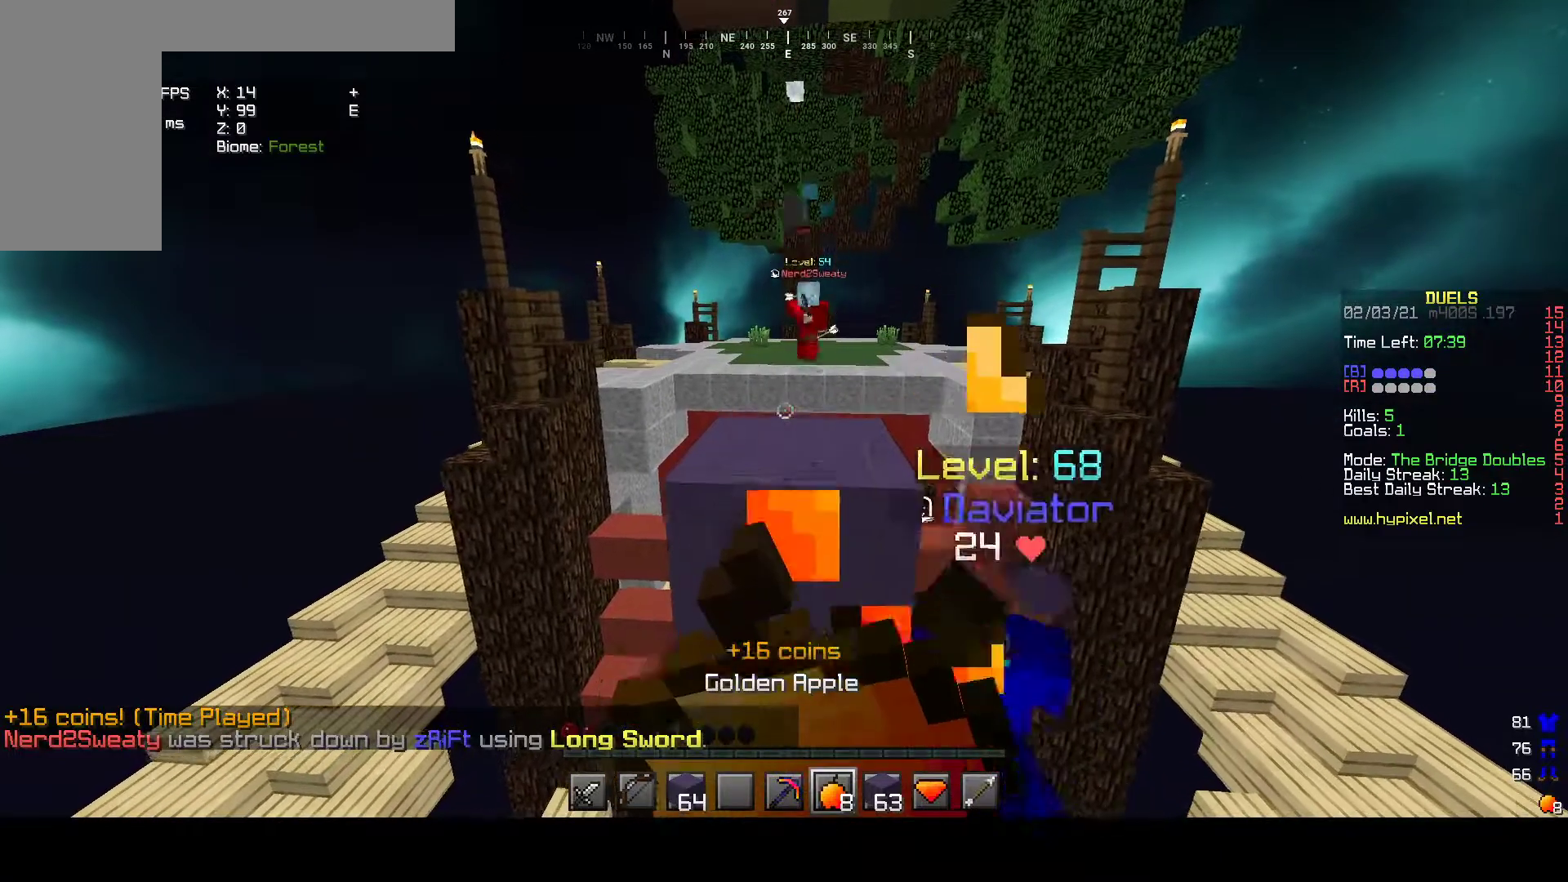
{"keys": ["w"], "mouse": ["left", "right"], "events": []}
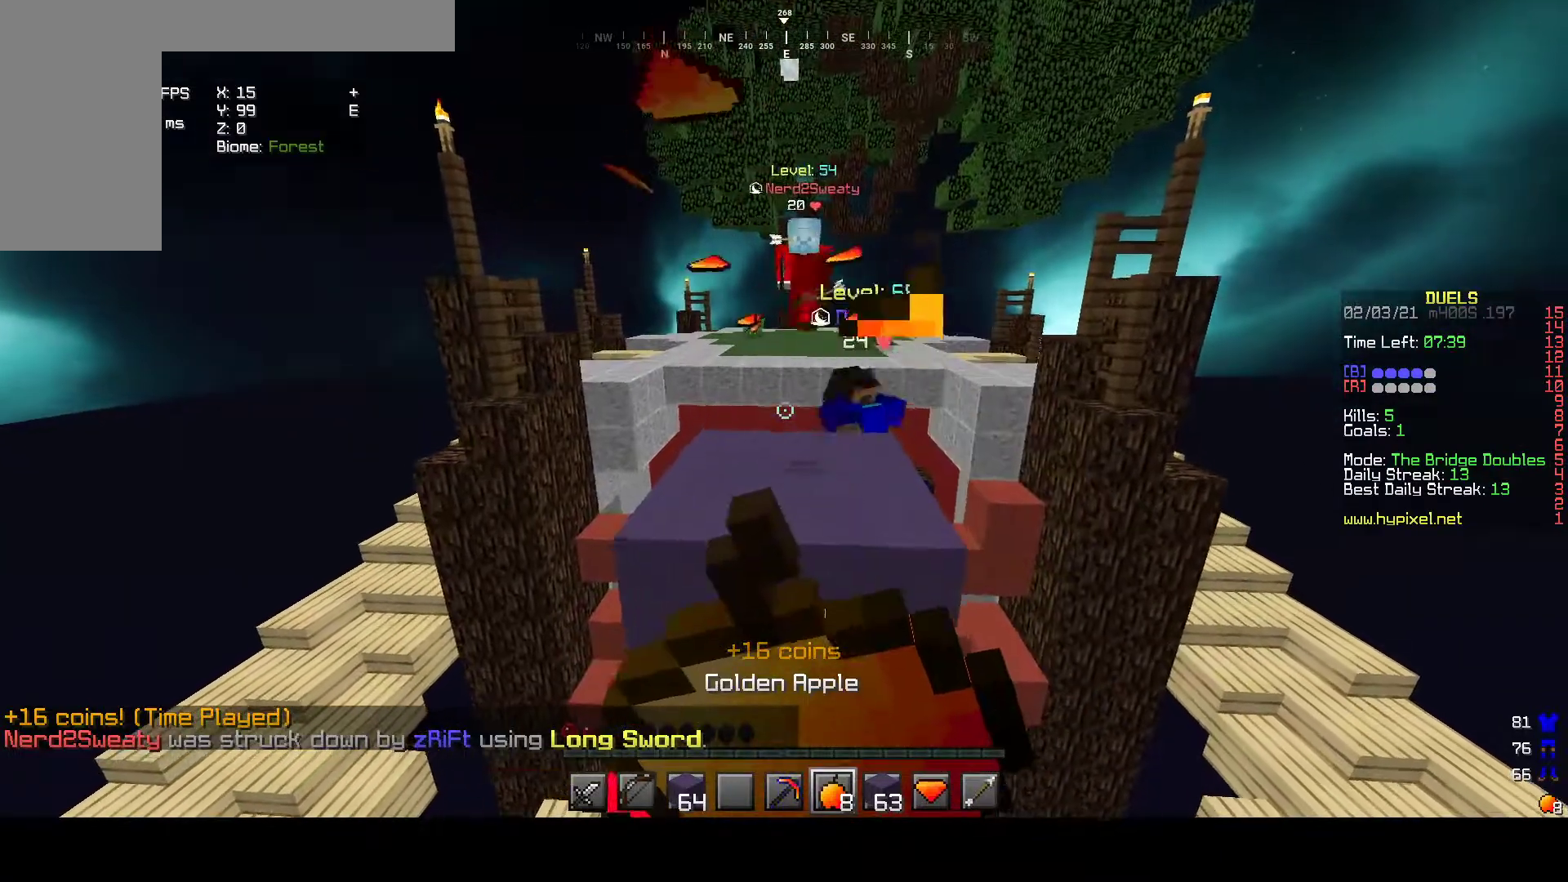
{"keys": [], "mouse": ["left", "right"], "events": [[100, "w", "up"], [200, "s", "down"], [500, "s", "up"]]}
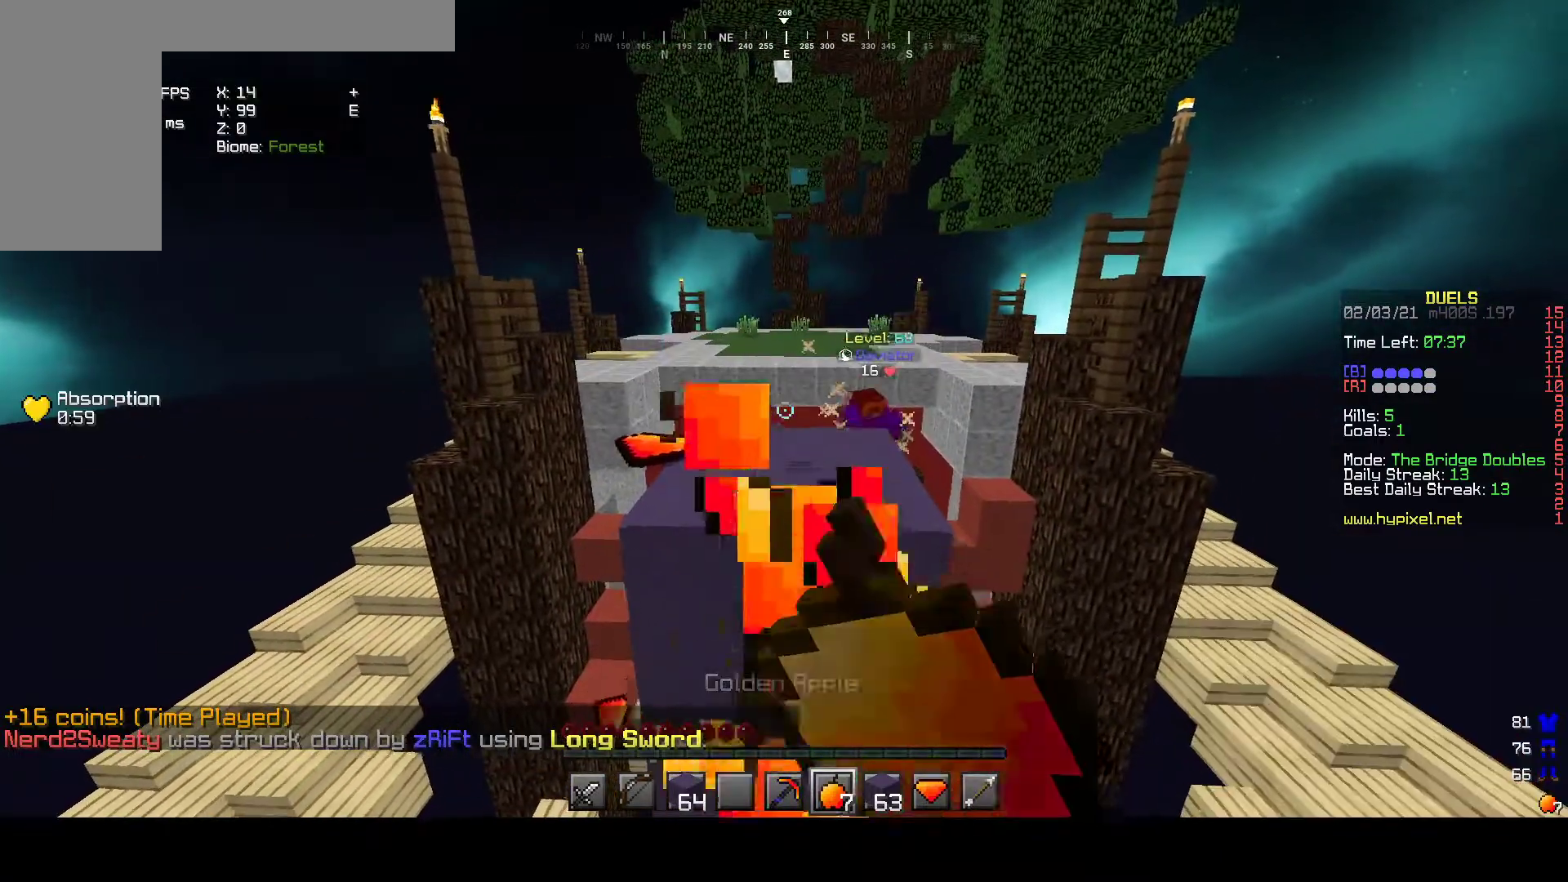
{"keys": ["w"], "mouse": [], "events": [[67, "mouse_right", "up"], [150, "mouse_left", "up"], [167, "w", "down"]]}
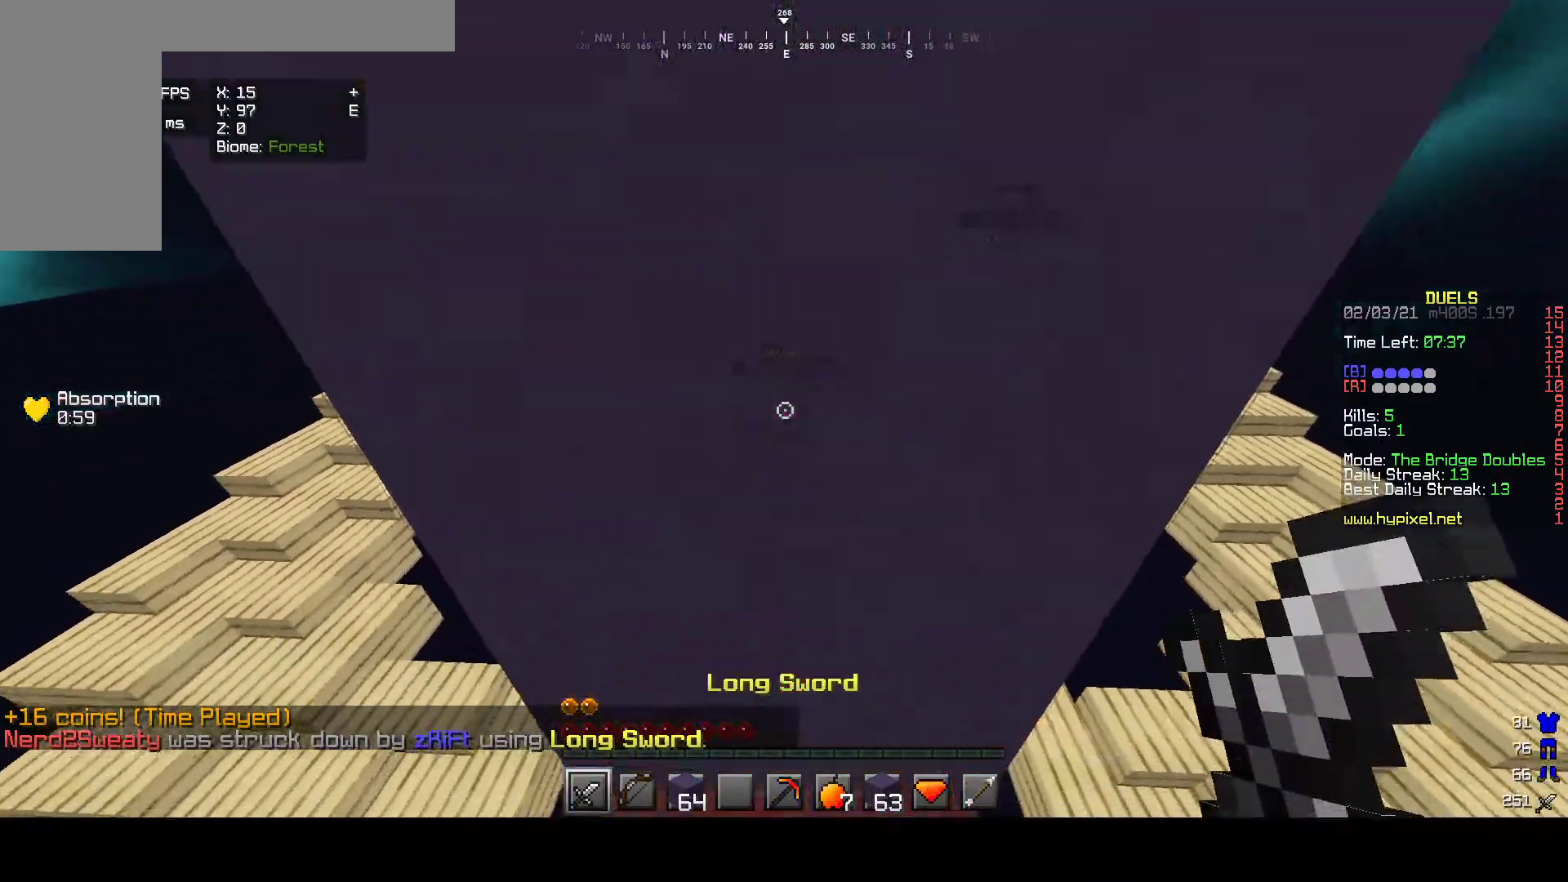
{"keys": [], "mouse": ["right"], "events": [[300, "mouse_right", "down"], [367, "w", "up"]]}
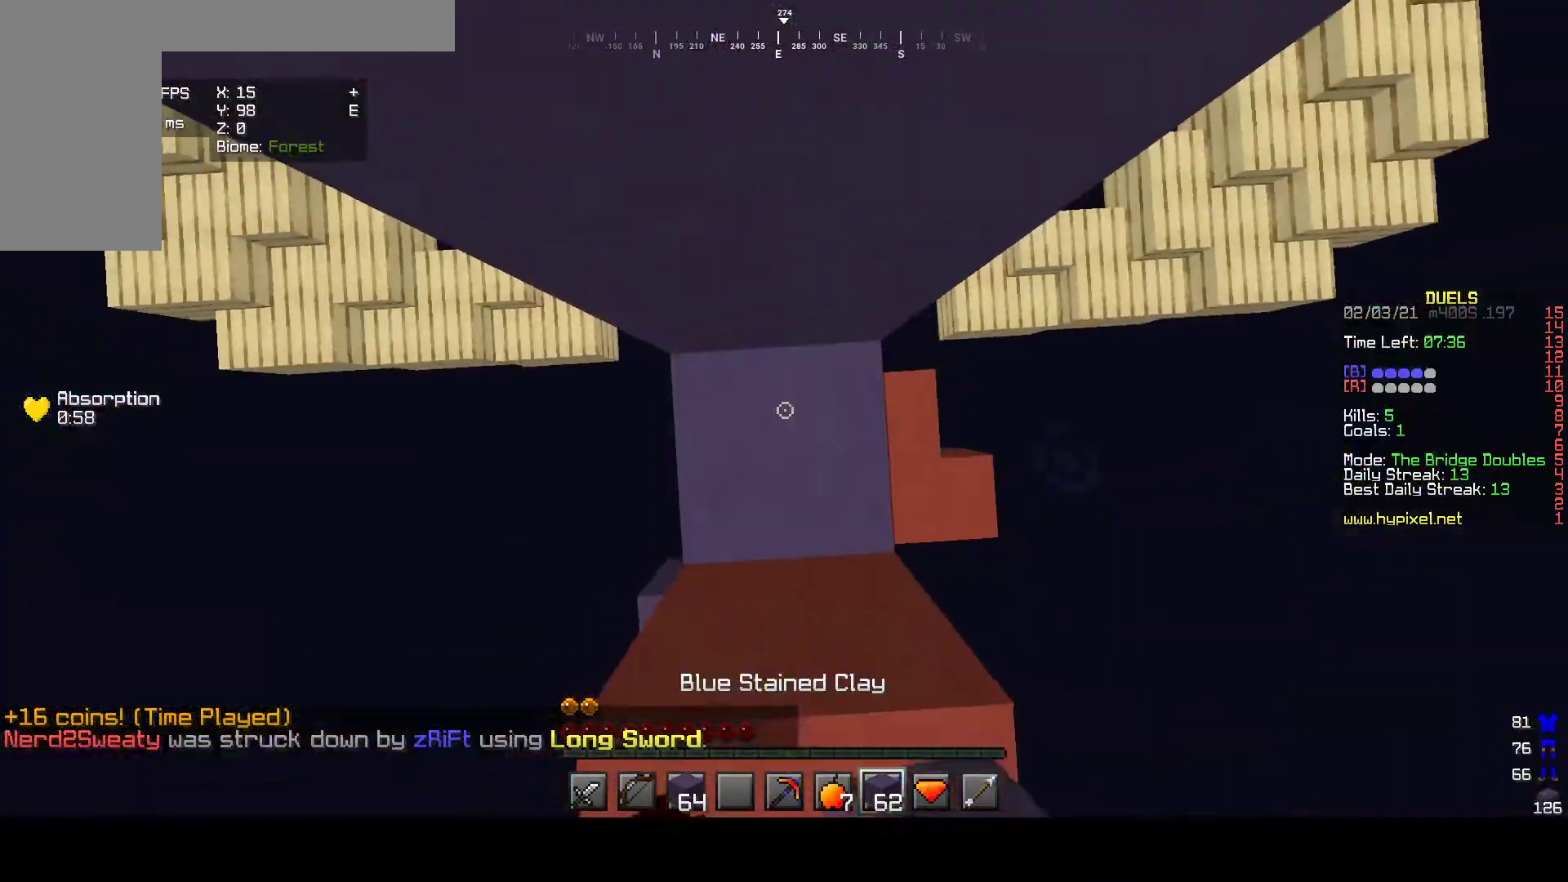
{"keys": [], "mouse": ["right"], "events": []}
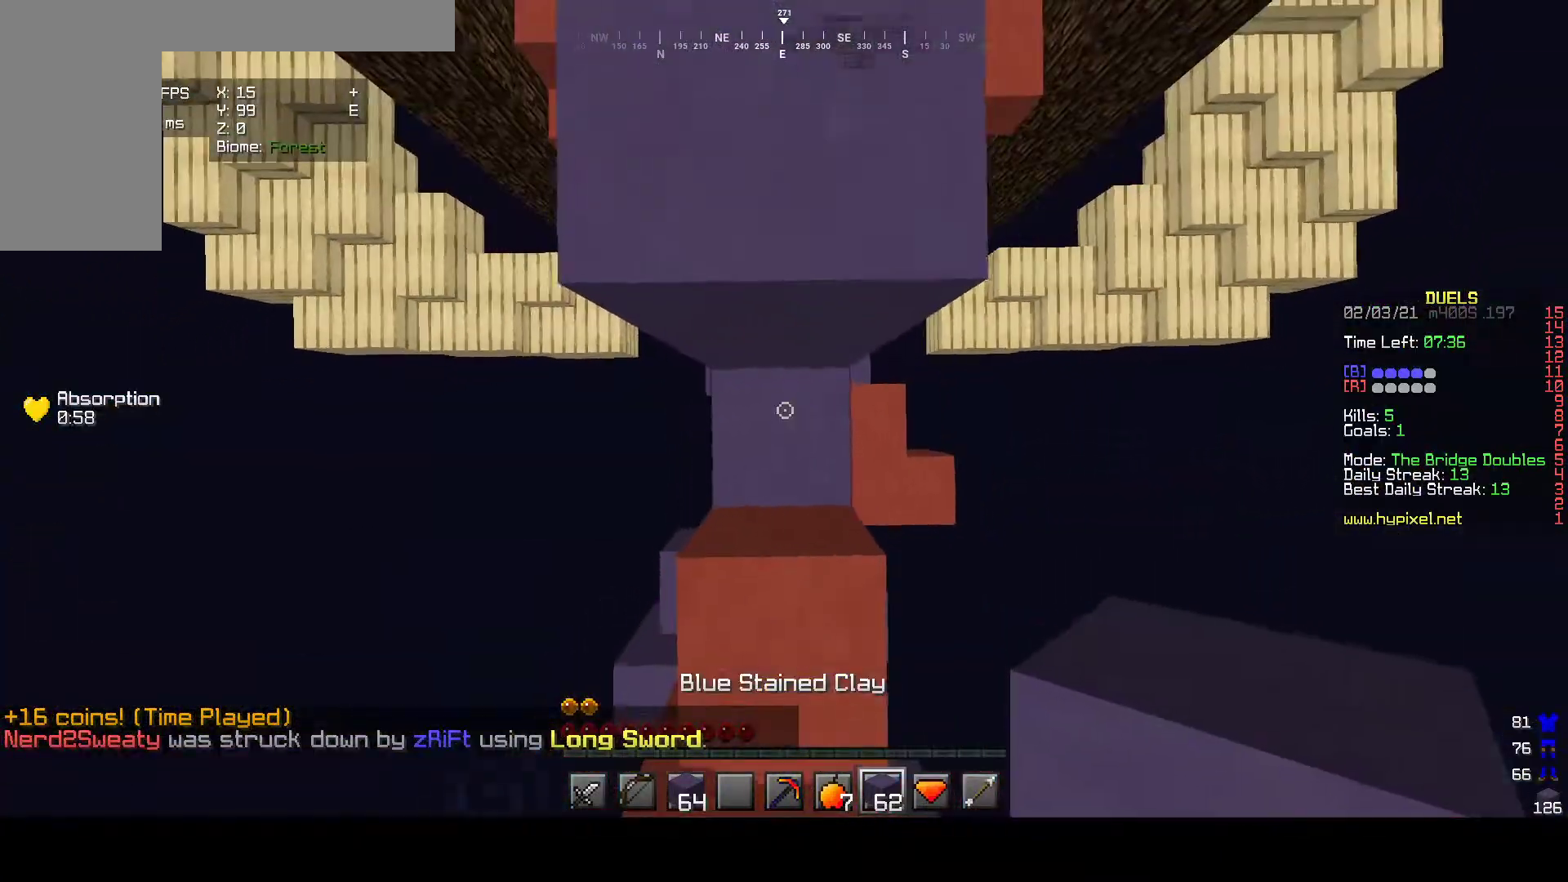
{"keys": ["w"], "mouse": [], "events": [[167, "w", "down"], [283, "mouse_right", "up"]]}
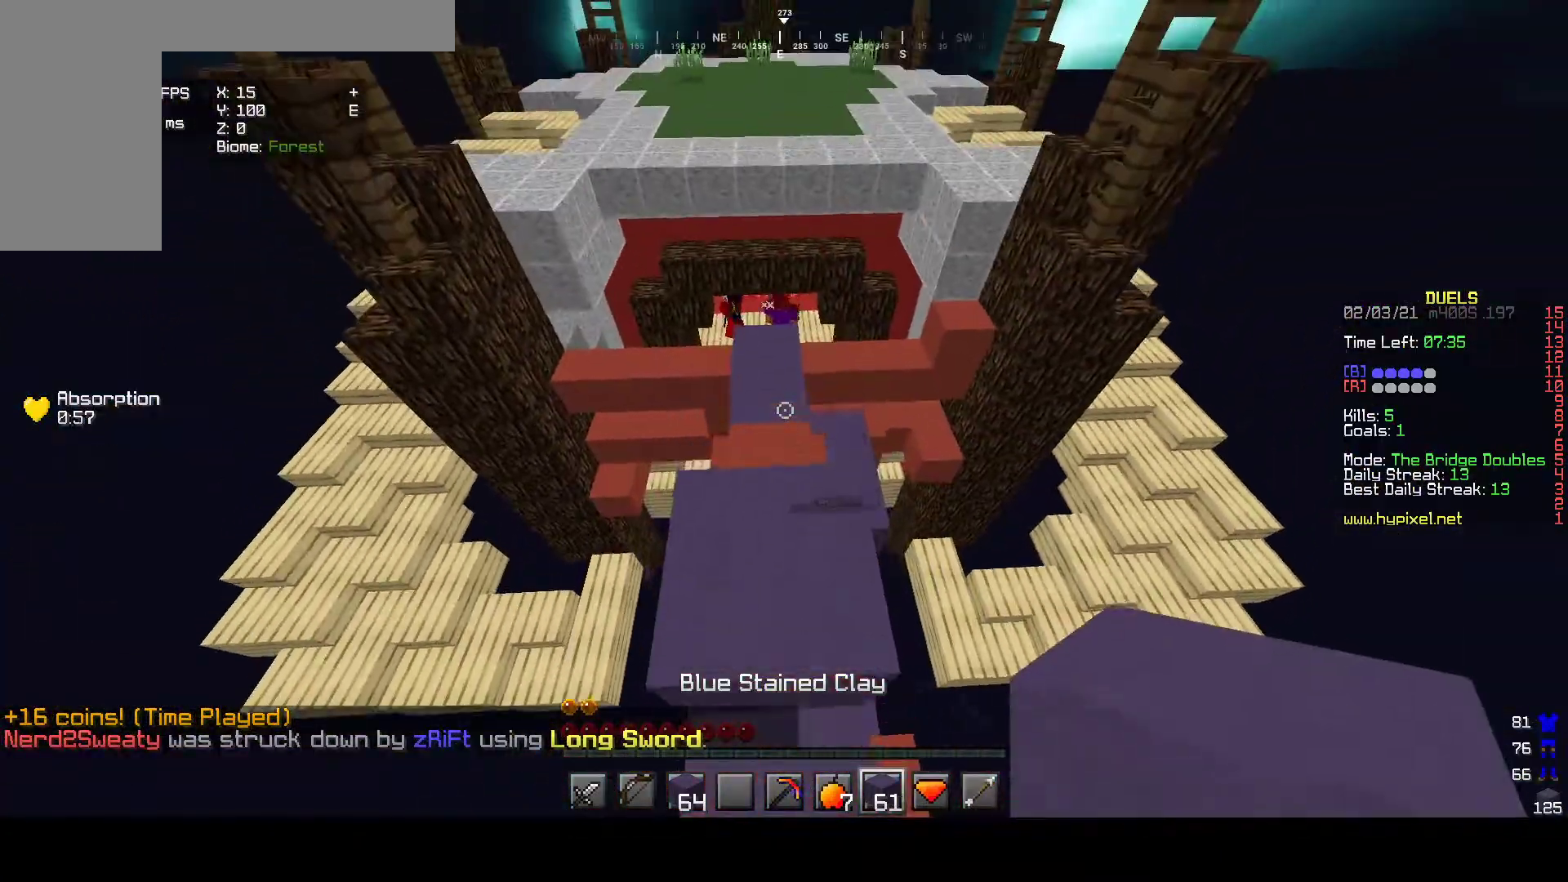
{"keys": ["w"], "mouse": [], "events": []}
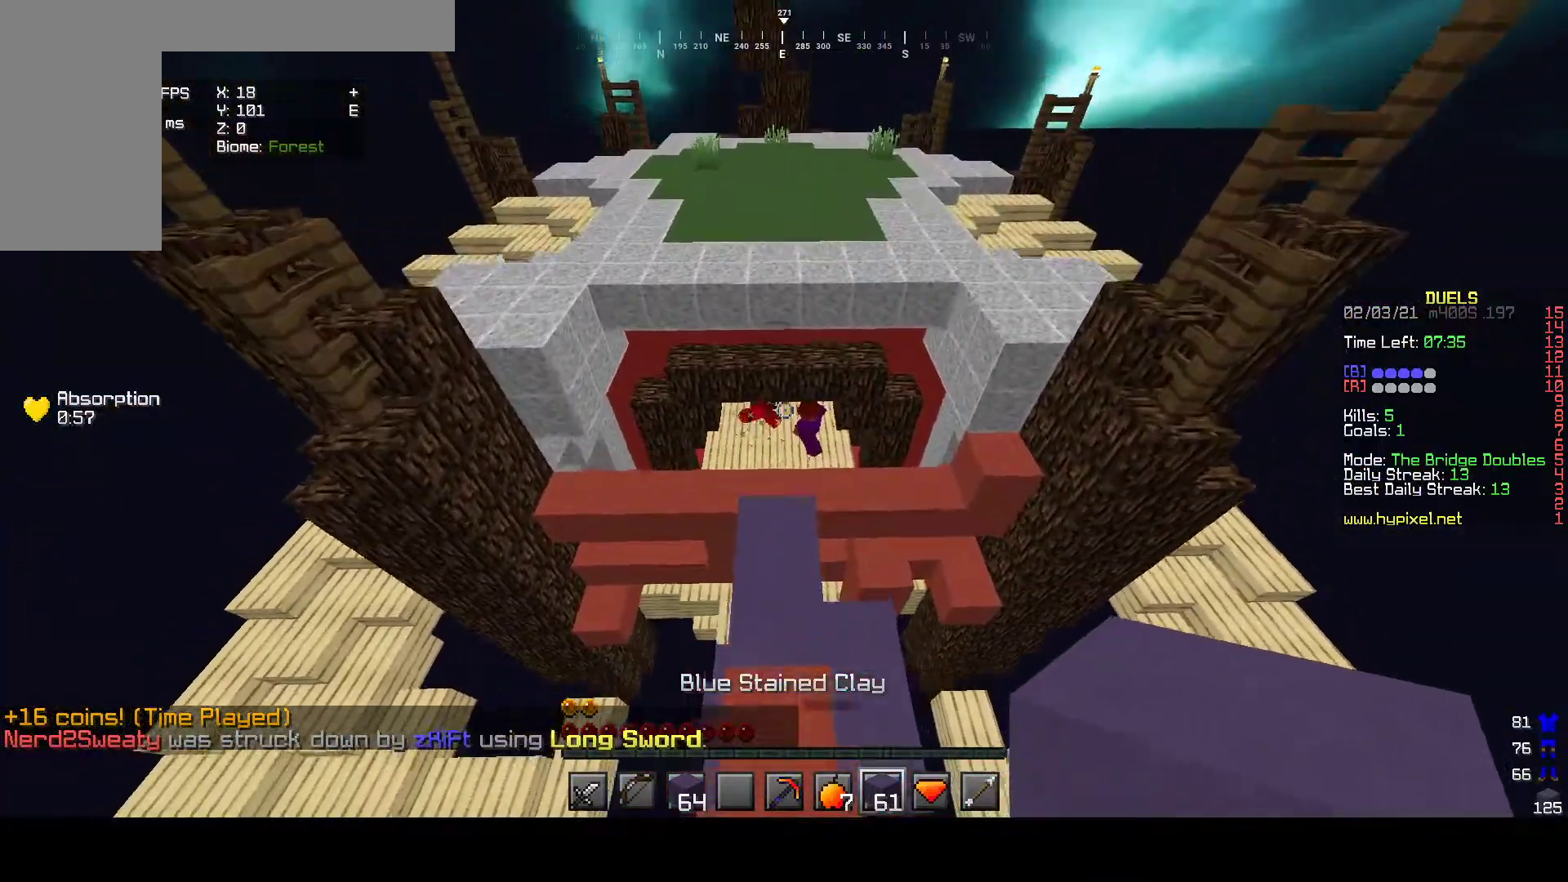
{"keys": ["w"], "mouse": [], "events": []}
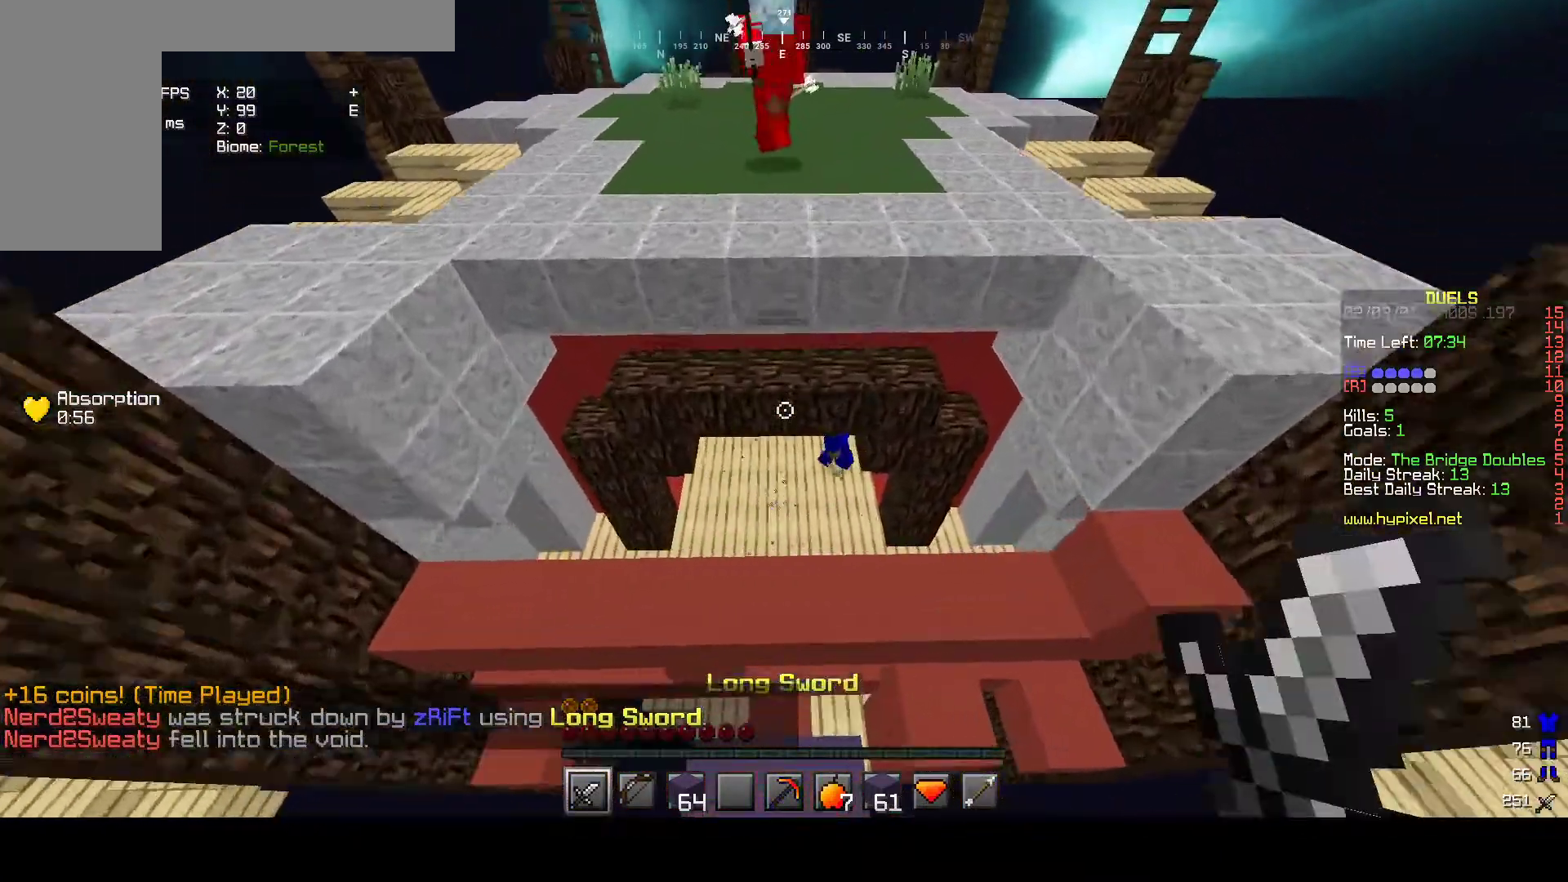
{"keys": ["w"], "mouse": [], "events": []}
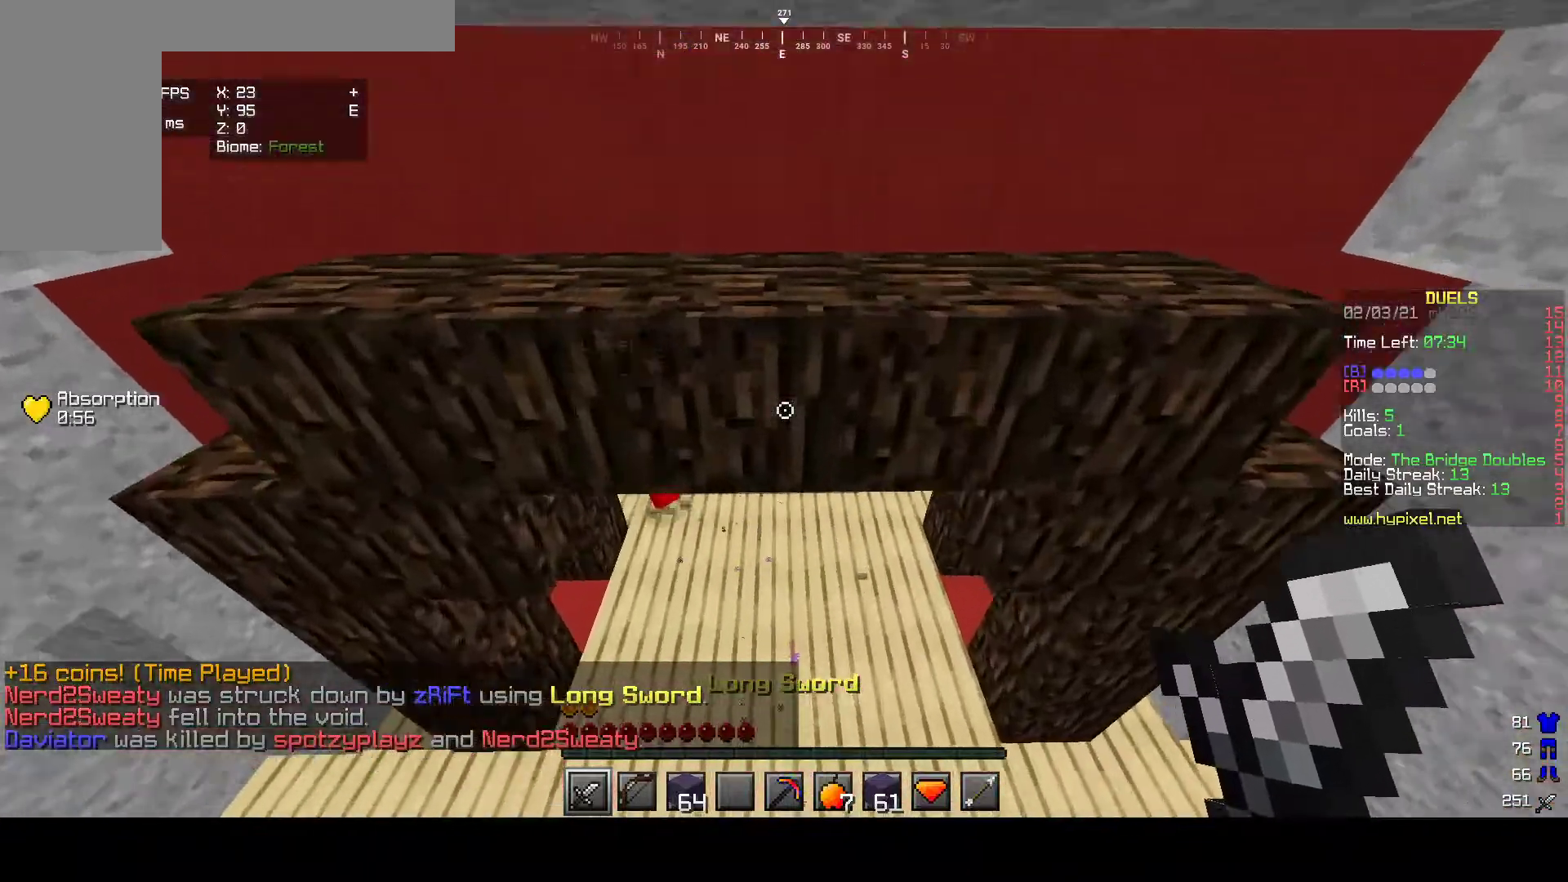
{"keys": ["w"], "mouse": [], "events": []}
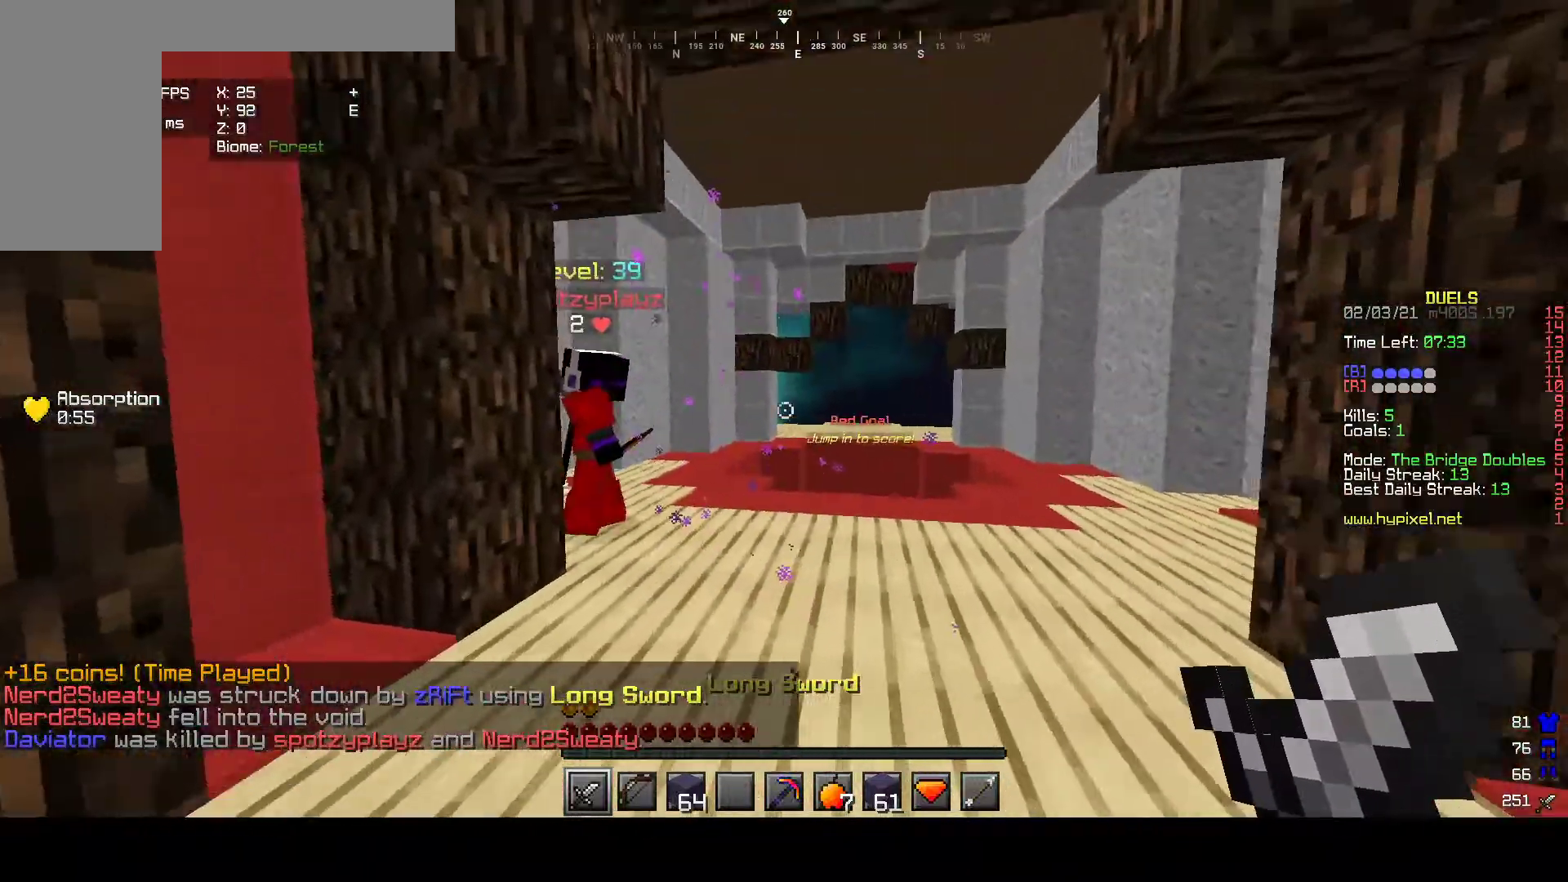
{"keys": ["w"], "mouse": ["left"], "events": [[250, "mouse_left", "down"]]}
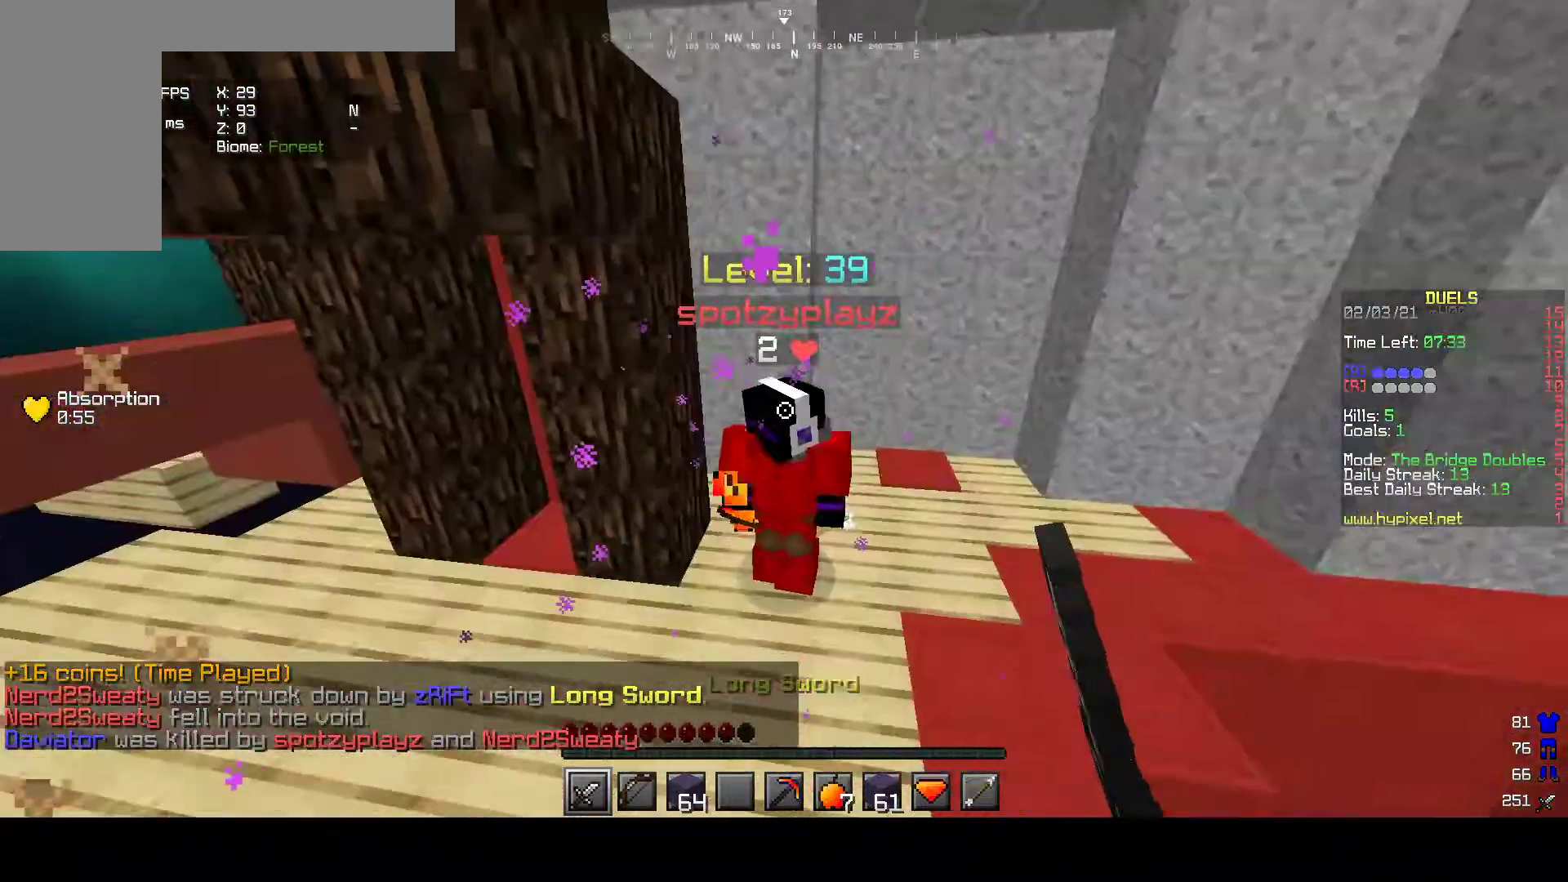
{"keys": ["d", "s"], "mouse": []}
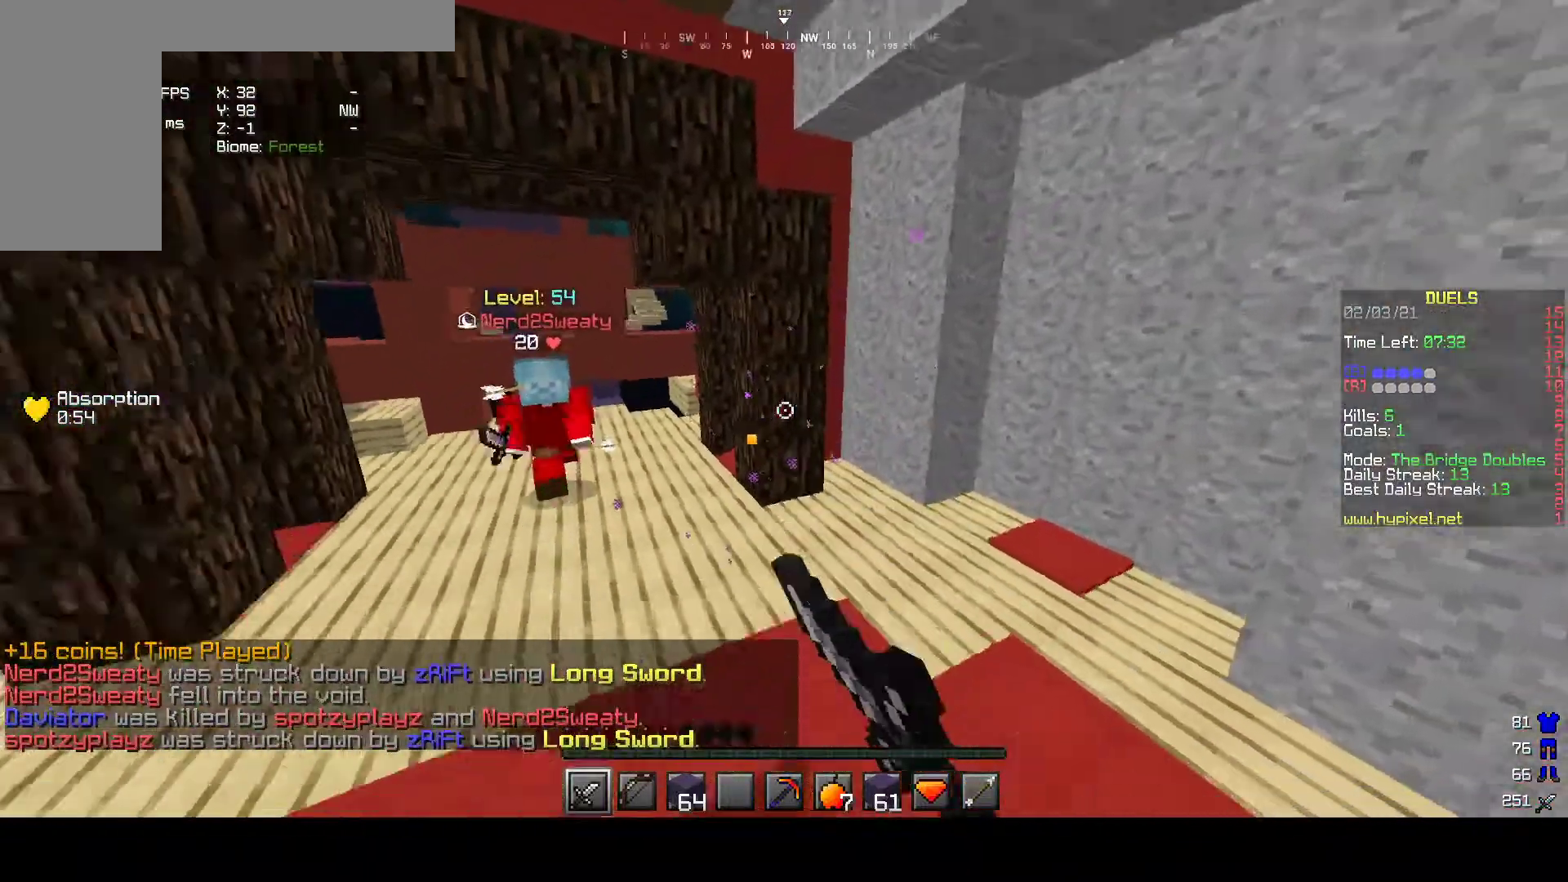
{"keys": [], "mouse": [], "events": [[67, "d", "up"], [217, "s", "up"]]}
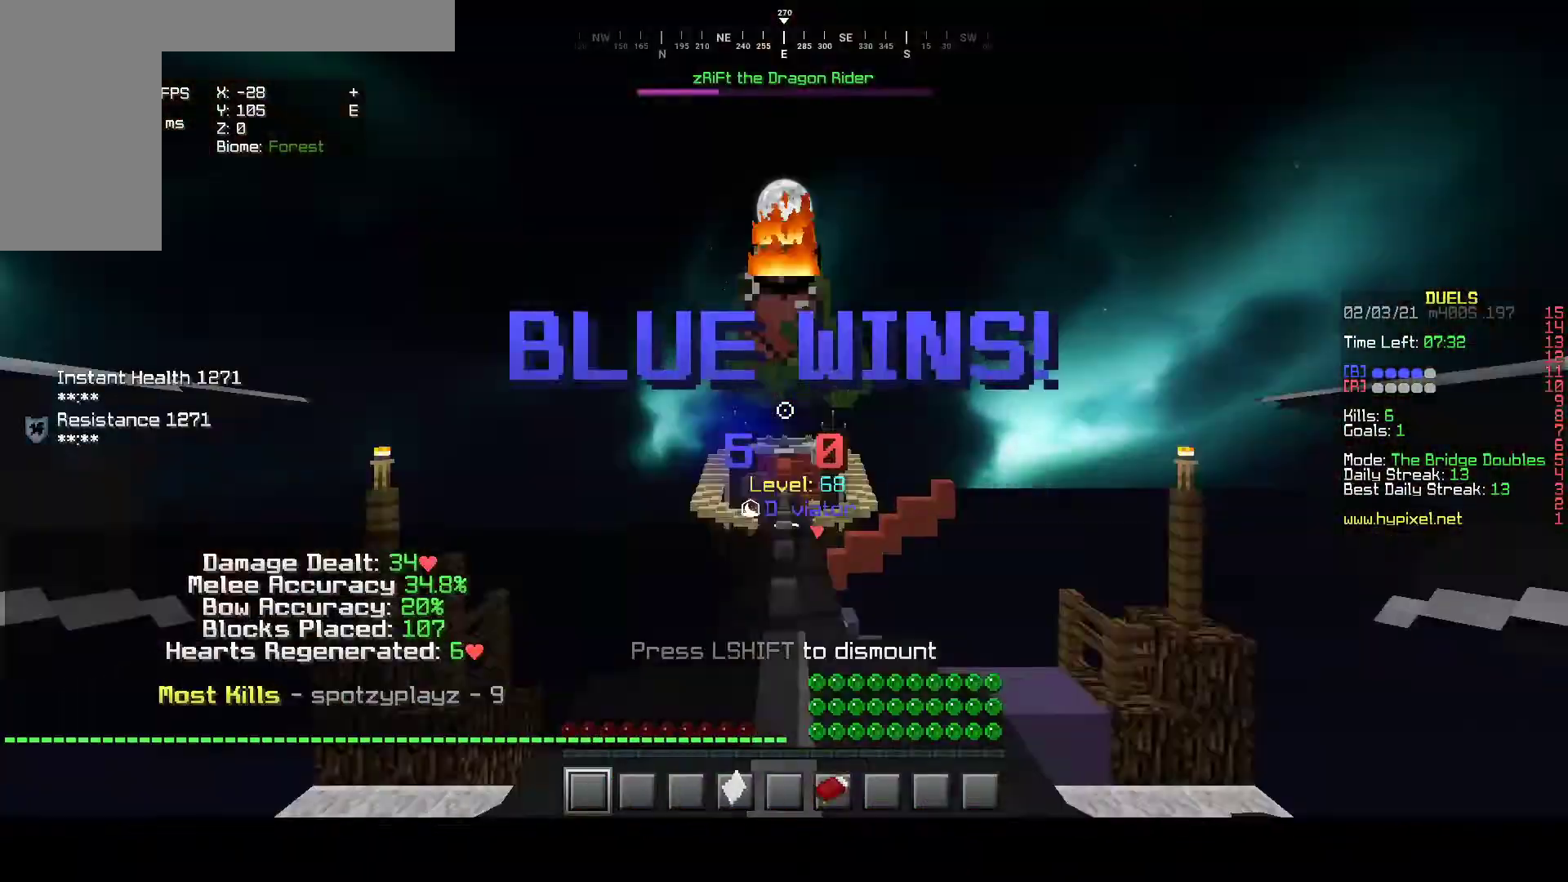
{"keys": [], "mouse": [], "events": []}
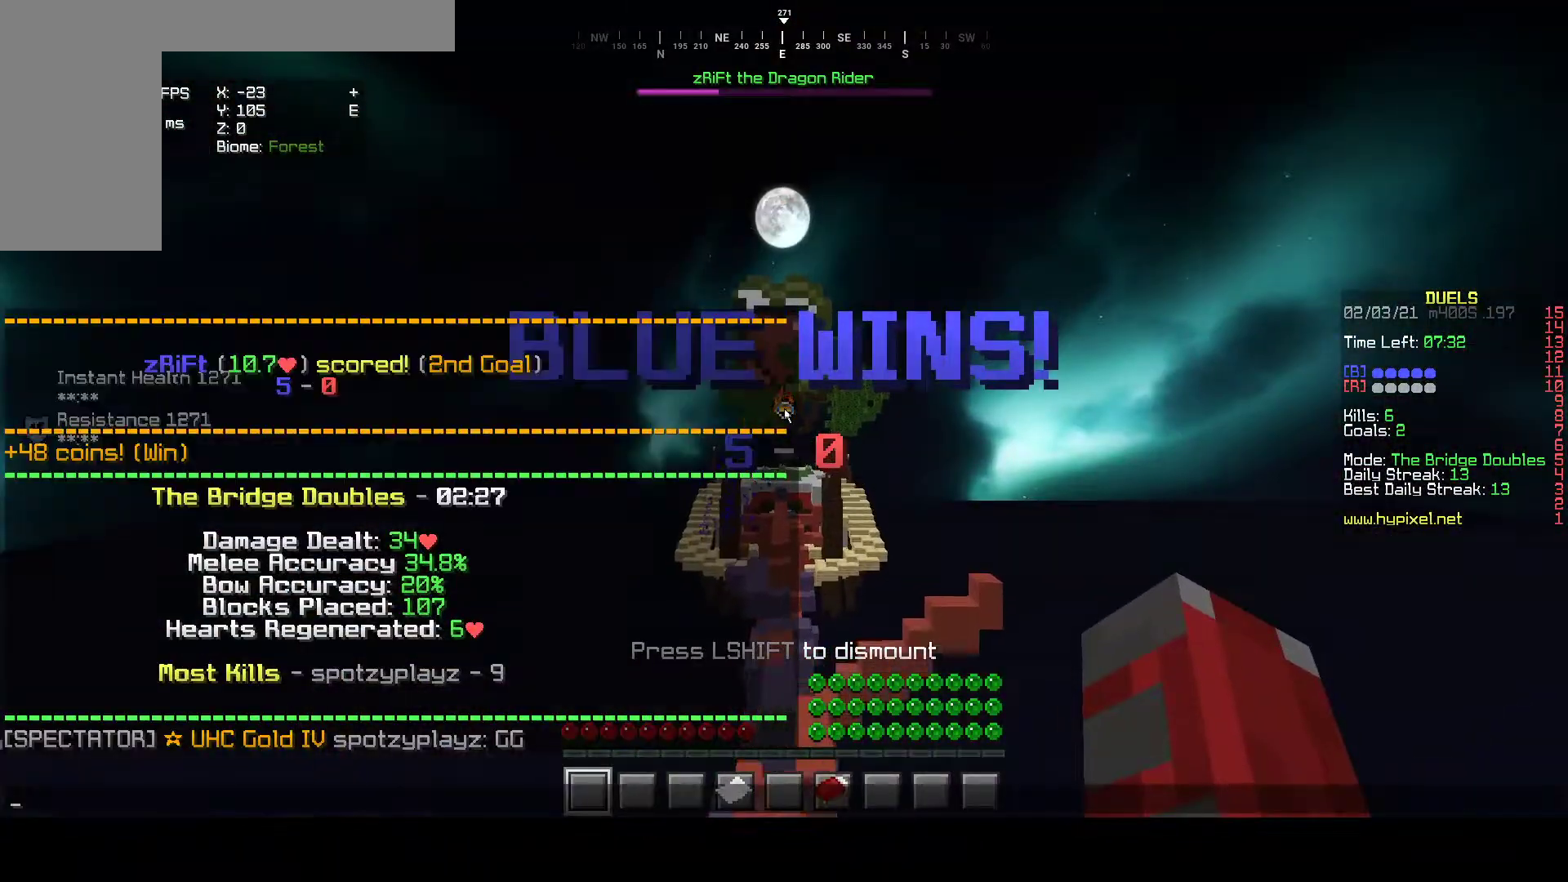
{"keys": [], "mouse": [], "events": []}
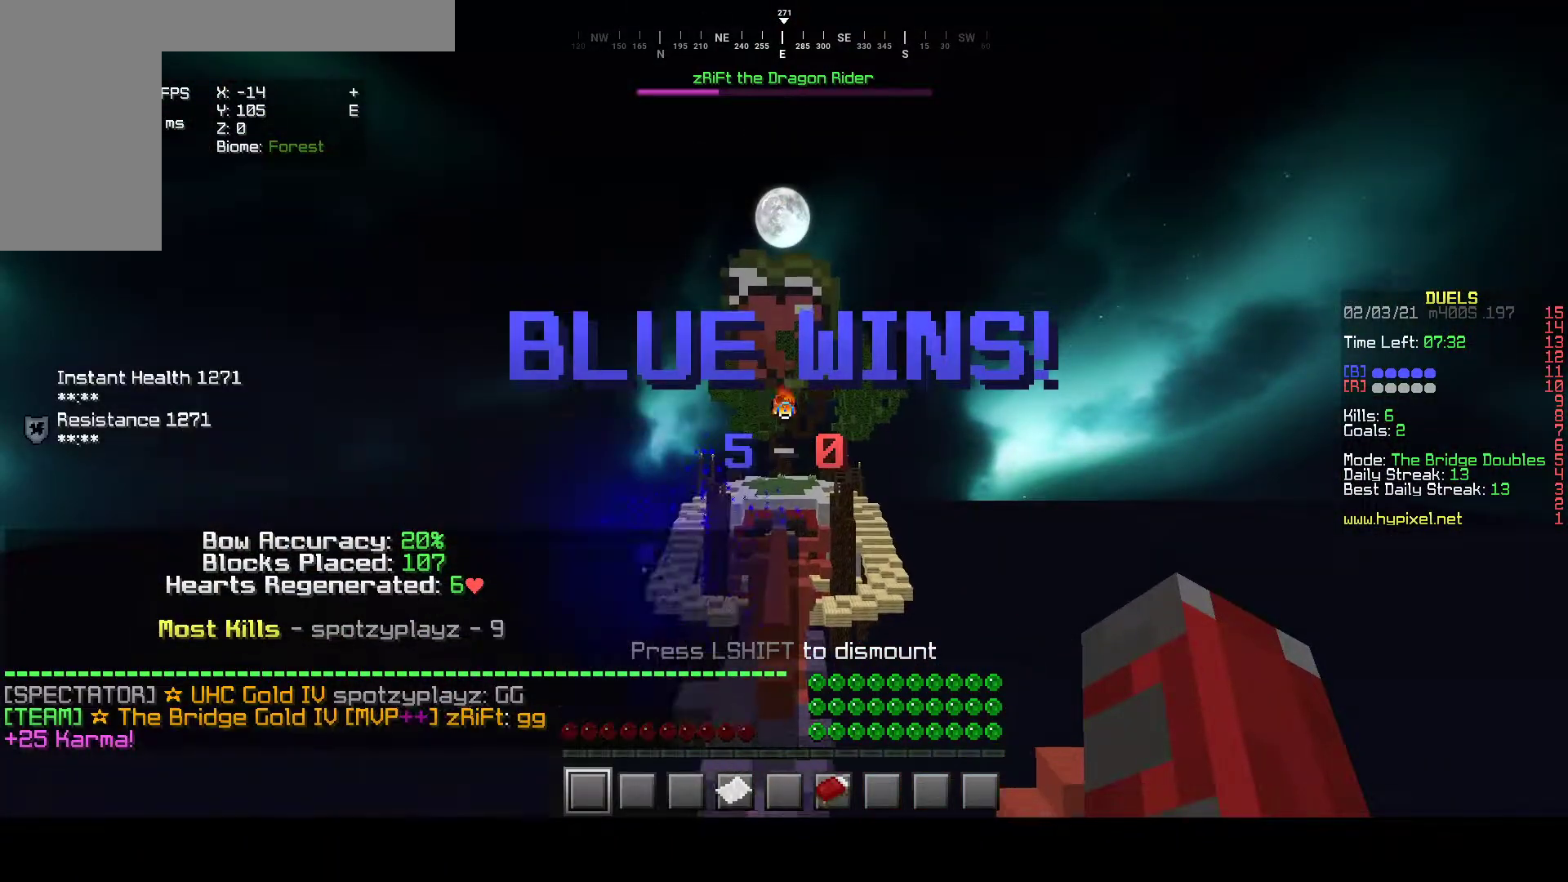
{"keys": [], "mouse": [], "events": []}
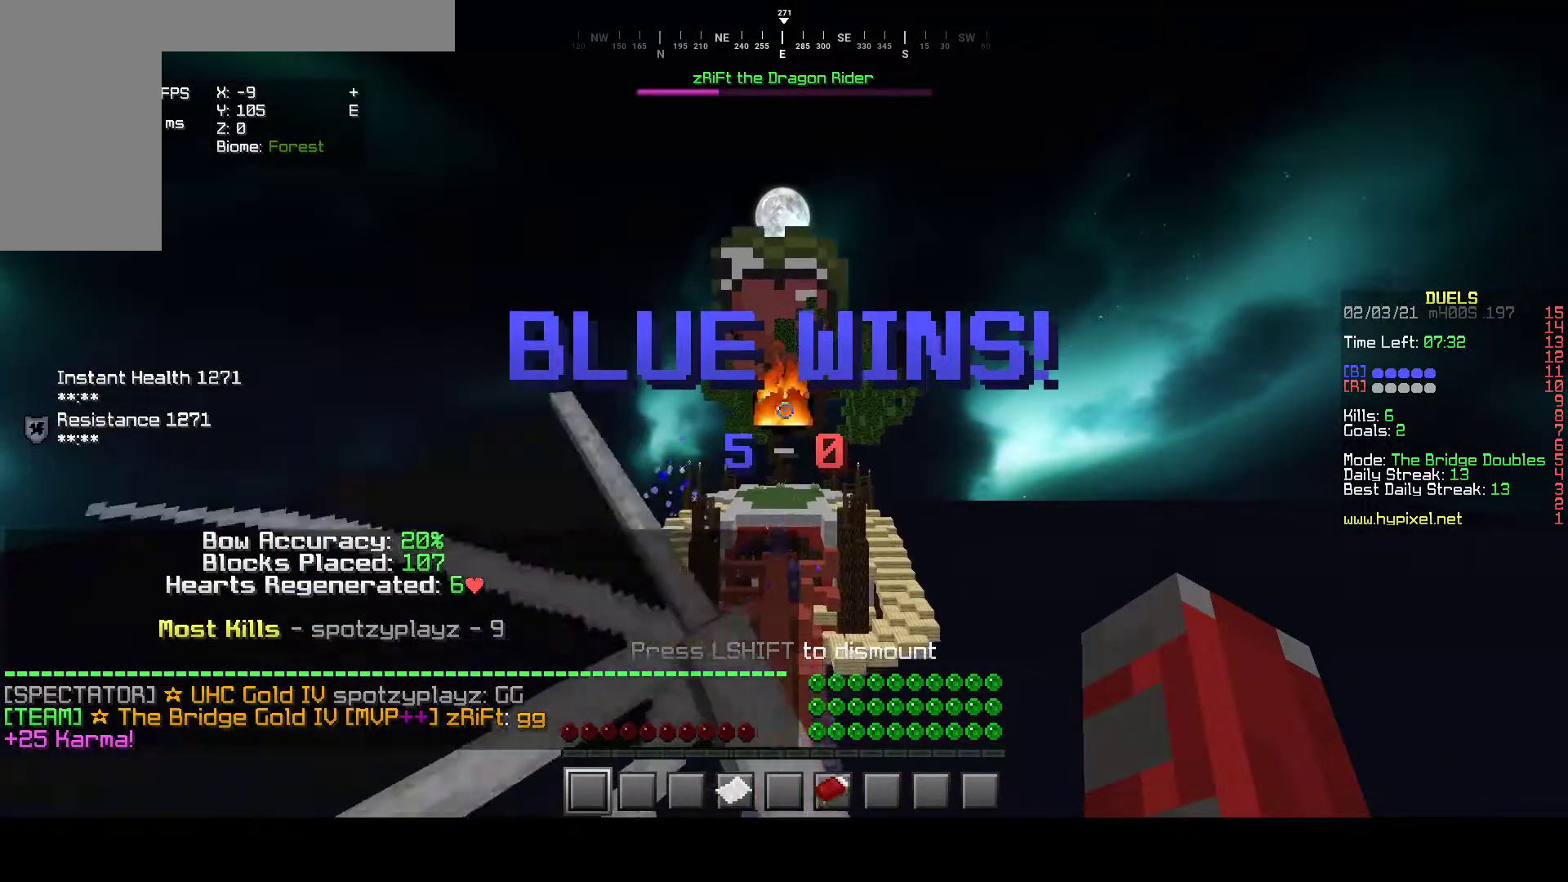
{"keys": [], "mouse": [], "events": []}
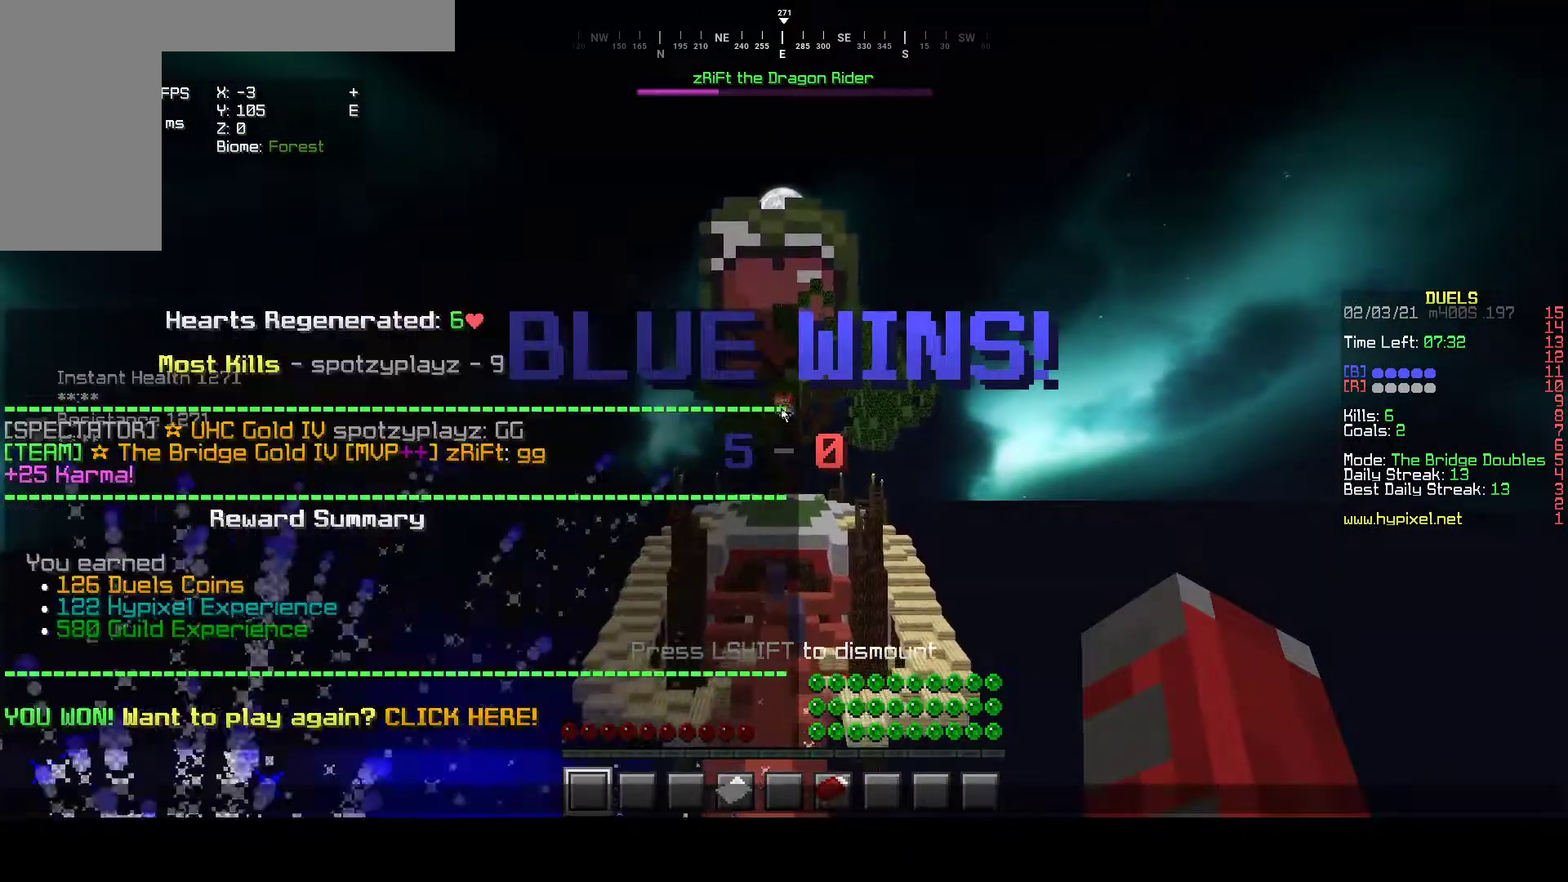
{"keys": [], "mouse": [], "events": []}